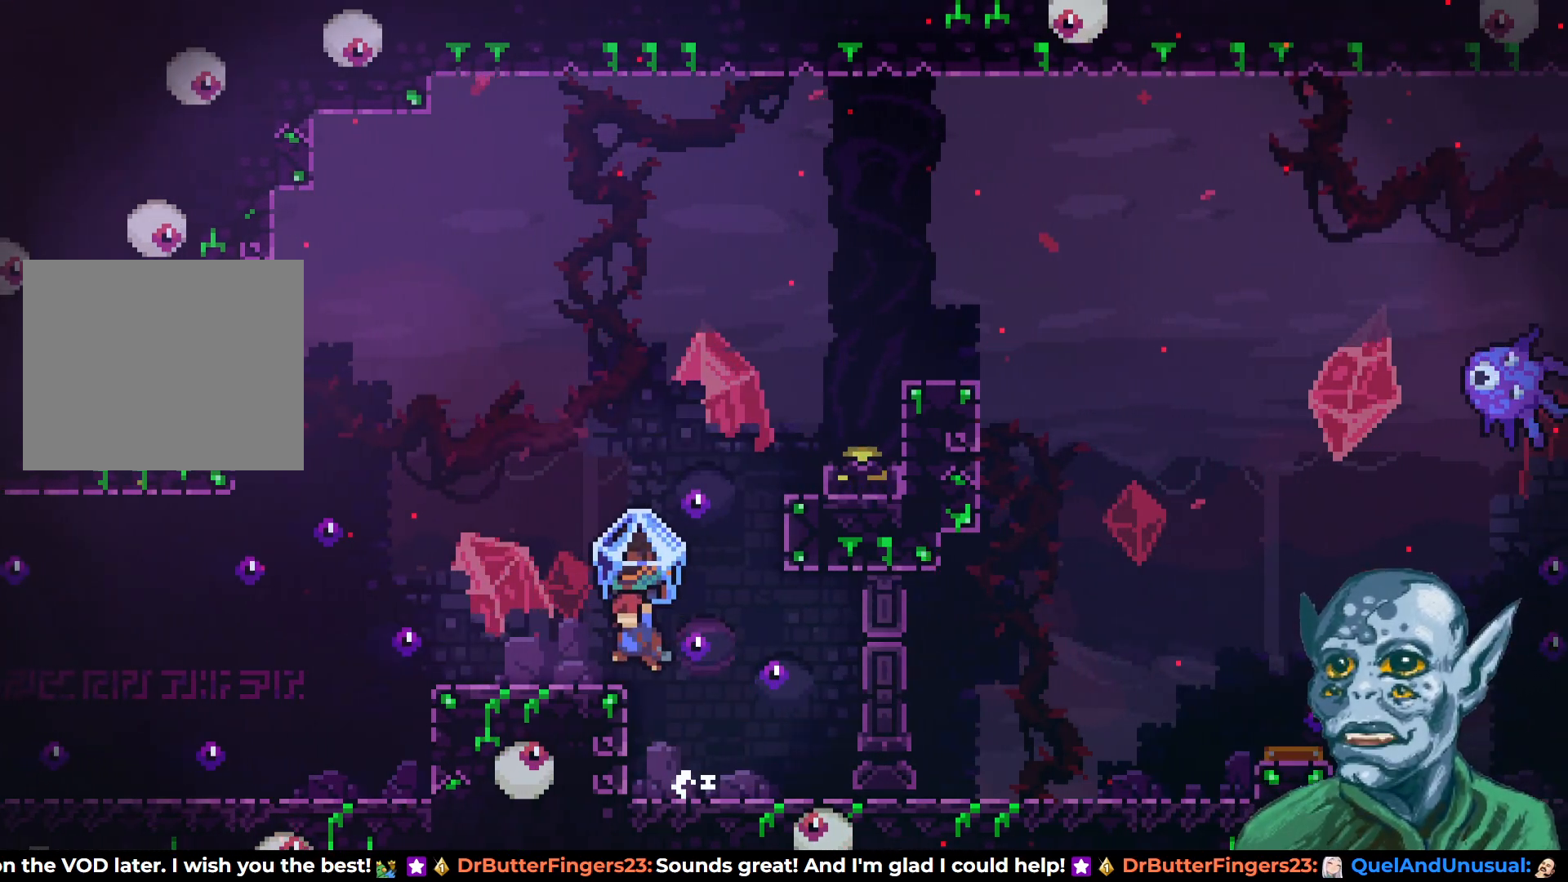
Gameplay with a controller (PlayStation layout); each line is a JSON object with the inputs held at the frame after it. "events" lists button and stick changes between this image and that frame as [ms after this image, input, new state], when the widget could be followed in between.
{"buttons": ["CROSS", "R2", "DPAD_RIGHT"], "left_stick": "center", "right_stick": "center", "events": [[100, "CROSS", "up"], [233, "DPAD_UP", "down"], [250, "DPAD_UP", "up"], [383, "DPAD_LEFT", "up"], [433, "CROSS", "down"], [433, "DPAD_RIGHT", "down"]]}
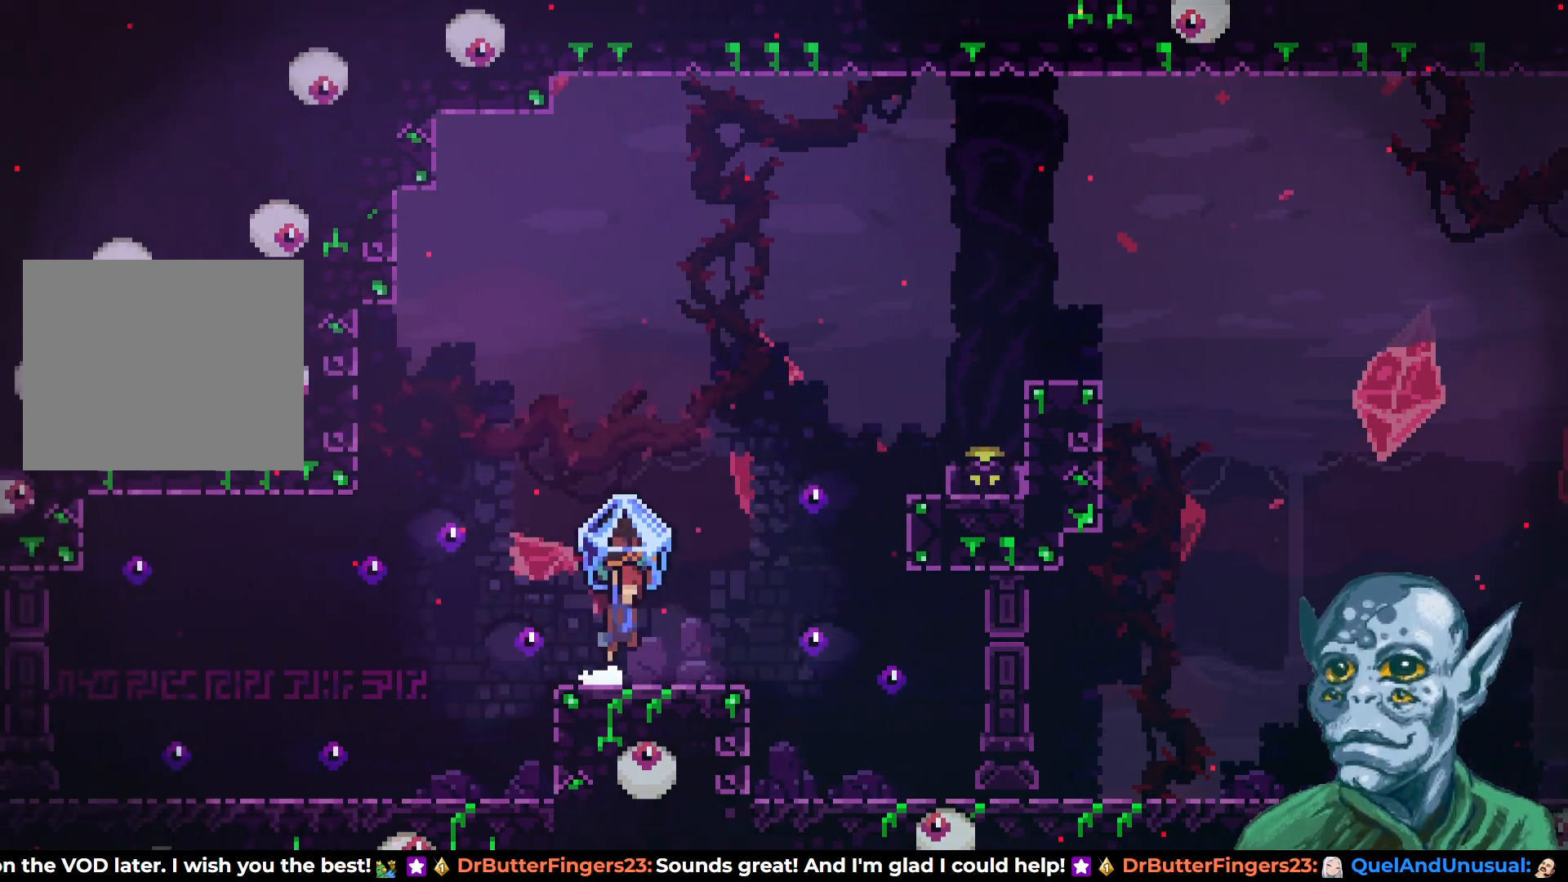
{"buttons": [], "left_stick": "center", "right_stick": "center", "events": [[117, "CROSS", "up"], [117, "DPAD_RIGHT", "up"], [117, "R2", "up"]]}
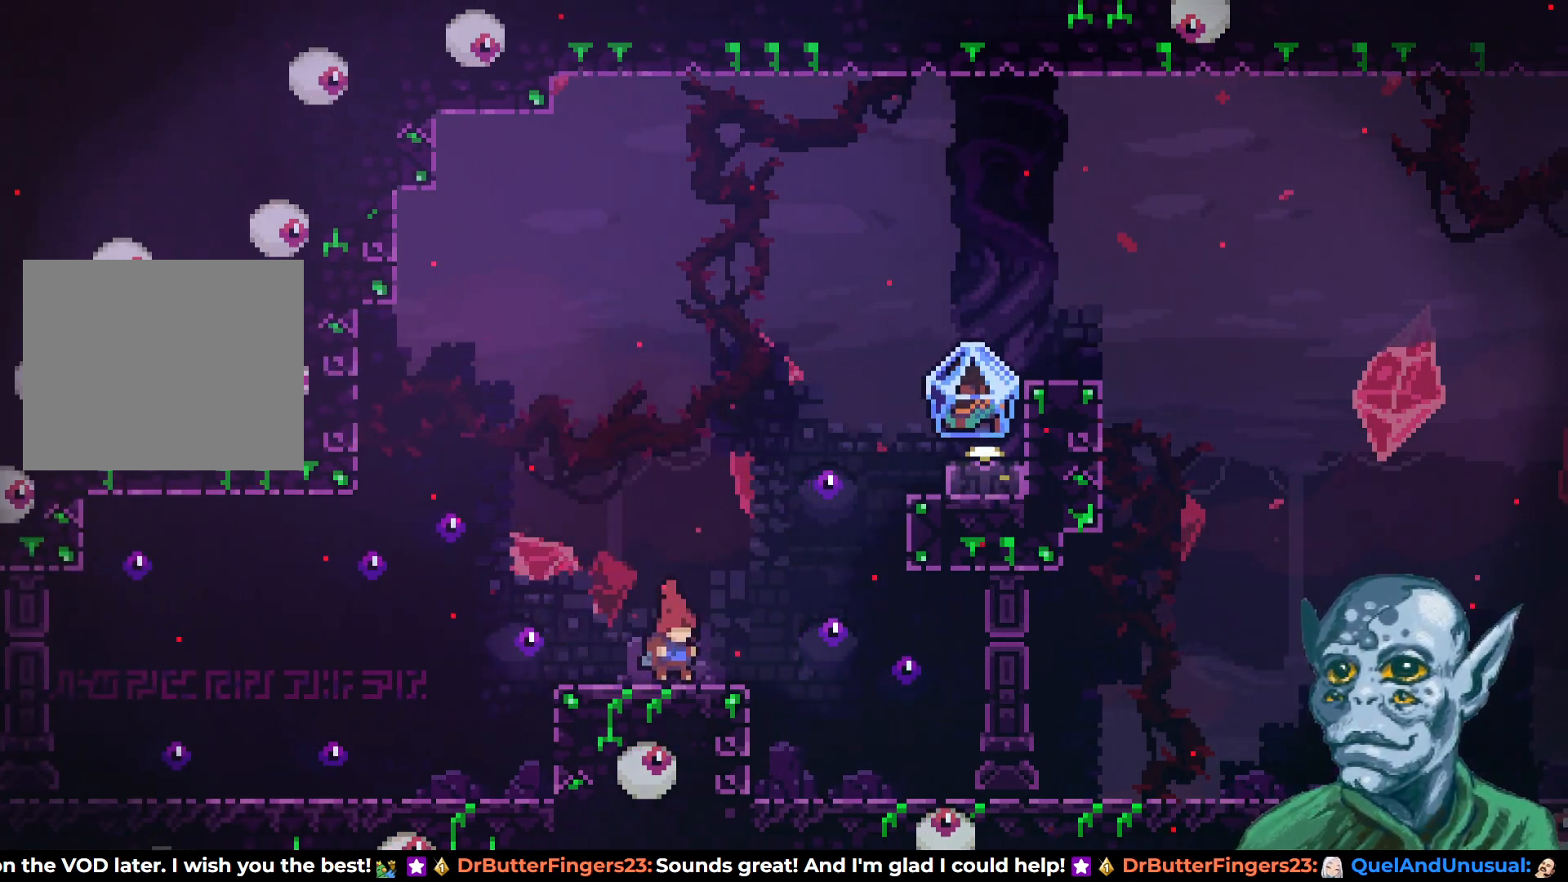
{"buttons": ["SQUARE", "DPAD_UP", "DPAD_RIGHT"], "left_stick": "center", "right_stick": "center", "events": [[167, "DPAD_RIGHT", "down"], [167, "DPAD_UP", "down"], [233, "CROSS", "down"], [383, "SQUARE", "down"], [417, "CROSS", "up"]]}
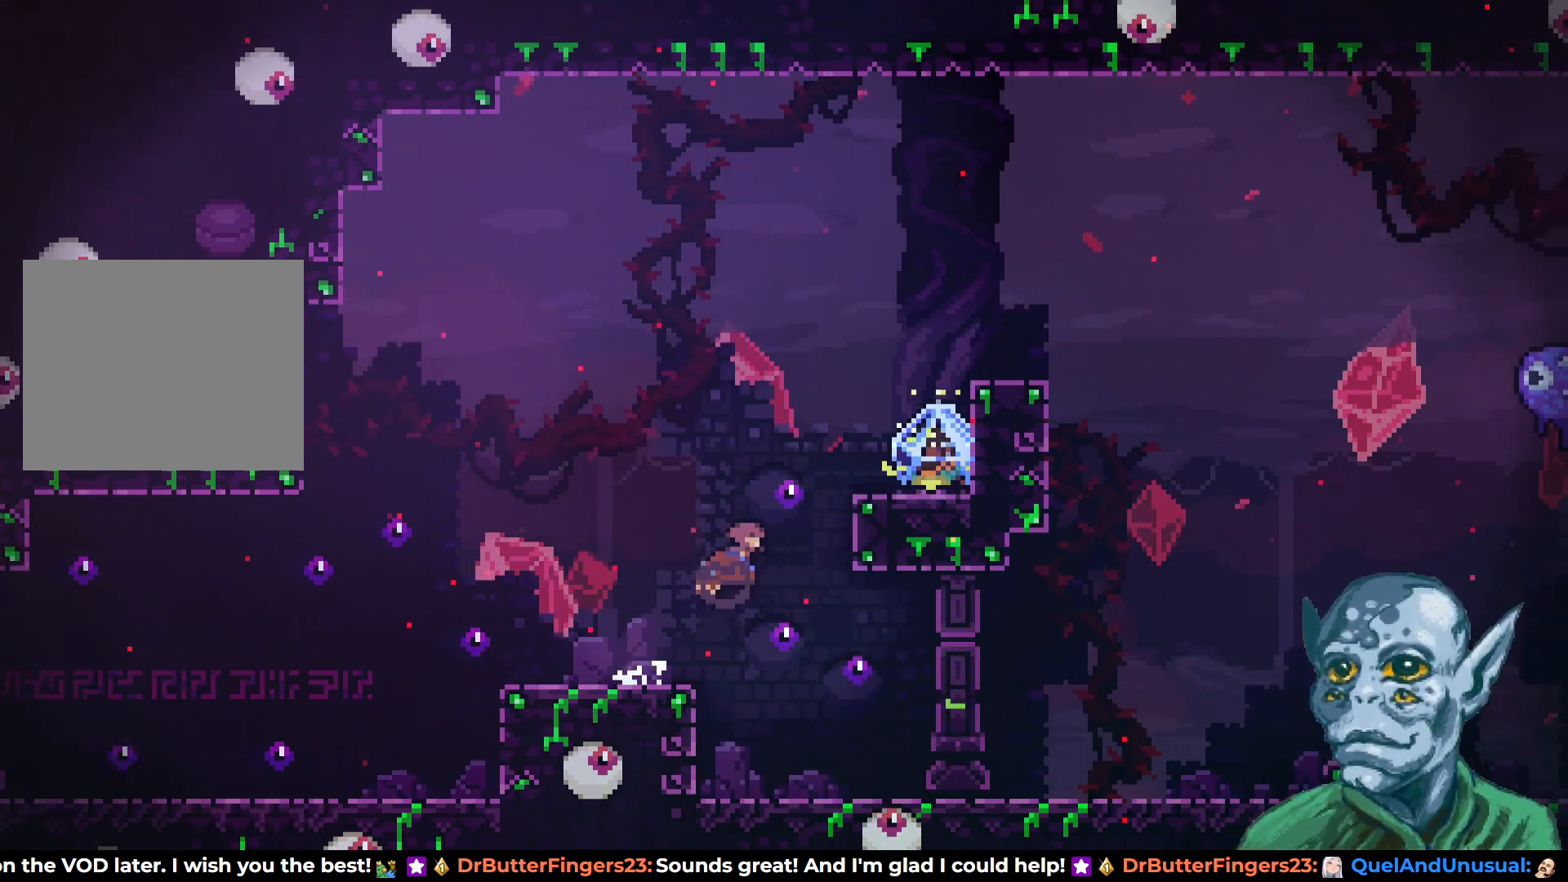
{"buttons": ["R2"], "left_stick": "center", "right_stick": "center", "events": [[133, "SQUARE", "up"], [267, "DPAD_RIGHT", "up"], [267, "DPAD_UP", "up"], [367, "R2", "down"]]}
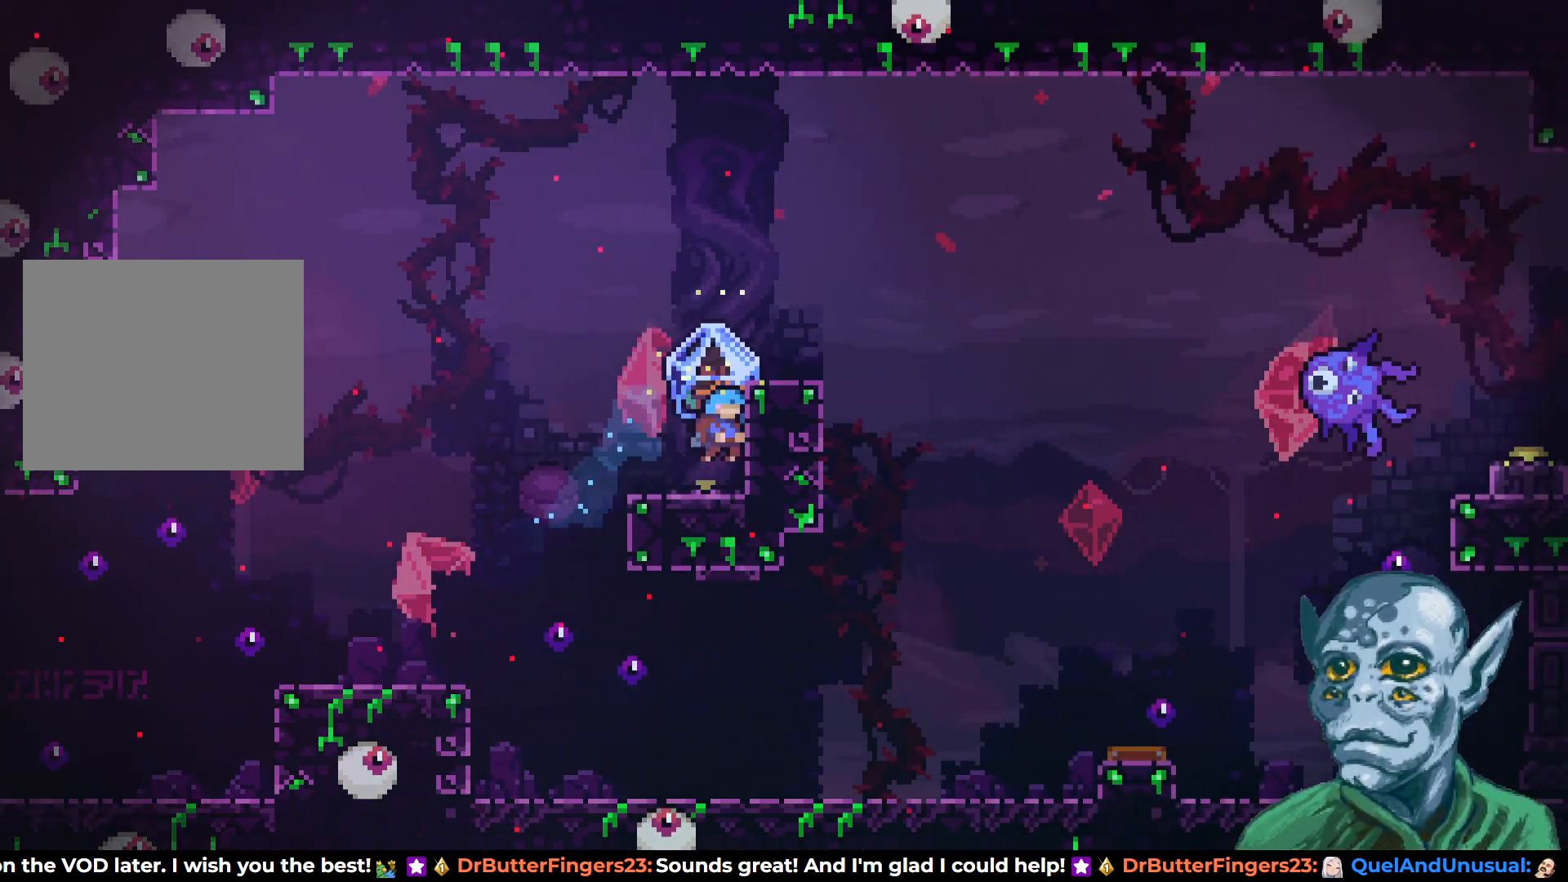
{"buttons": ["CROSS", "R2", "DPAD_RIGHT"], "left_stick": "center", "right_stick": "center", "events": [[433, "CROSS", "down"], [433, "DPAD_RIGHT", "down"]]}
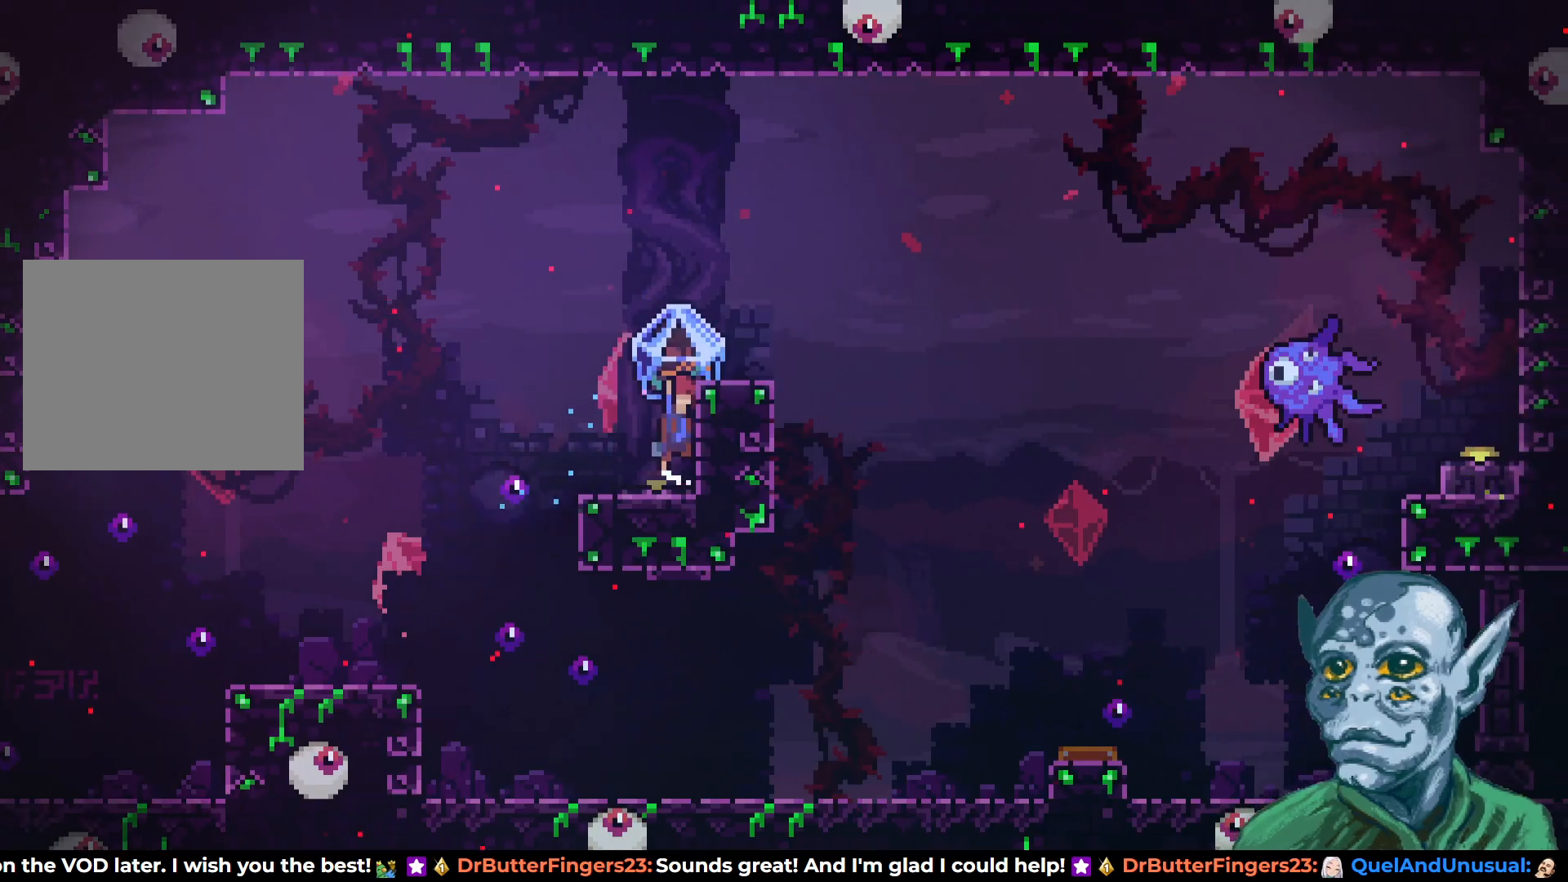
{"buttons": ["CROSS", "R2"], "left_stick": "center", "right_stick": "center", "events": [[183, "CROSS", "up"], [400, "DPAD_RIGHT", "up"], [433, "CROSS", "down"]]}
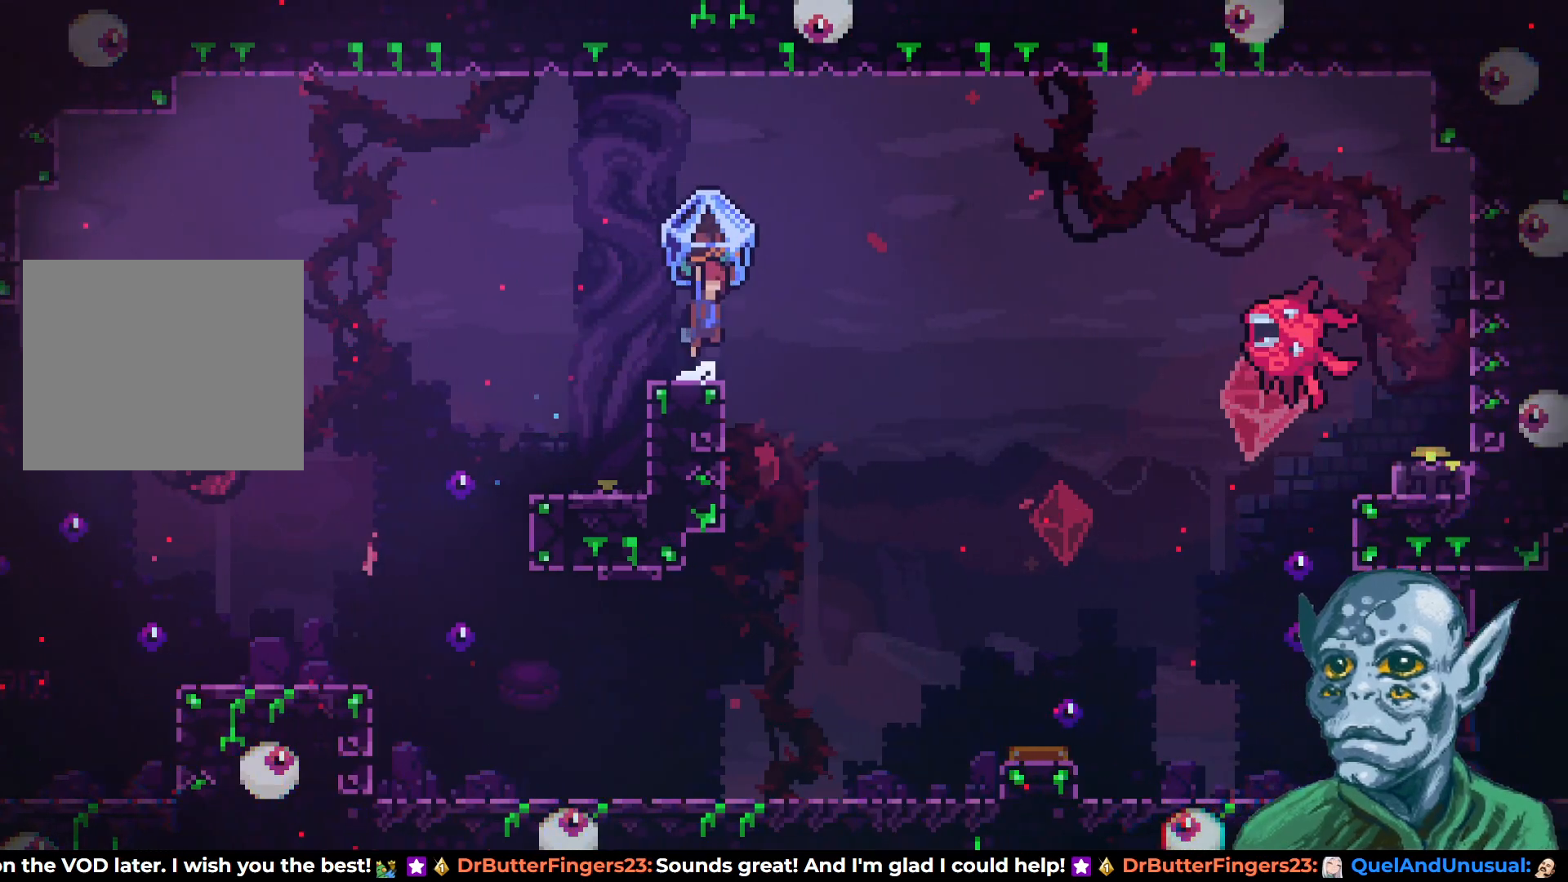
{"buttons": [], "left_stick": "center", "right_stick": "center", "events": [[100, "CROSS", "up"], [100, "R2", "up"]]}
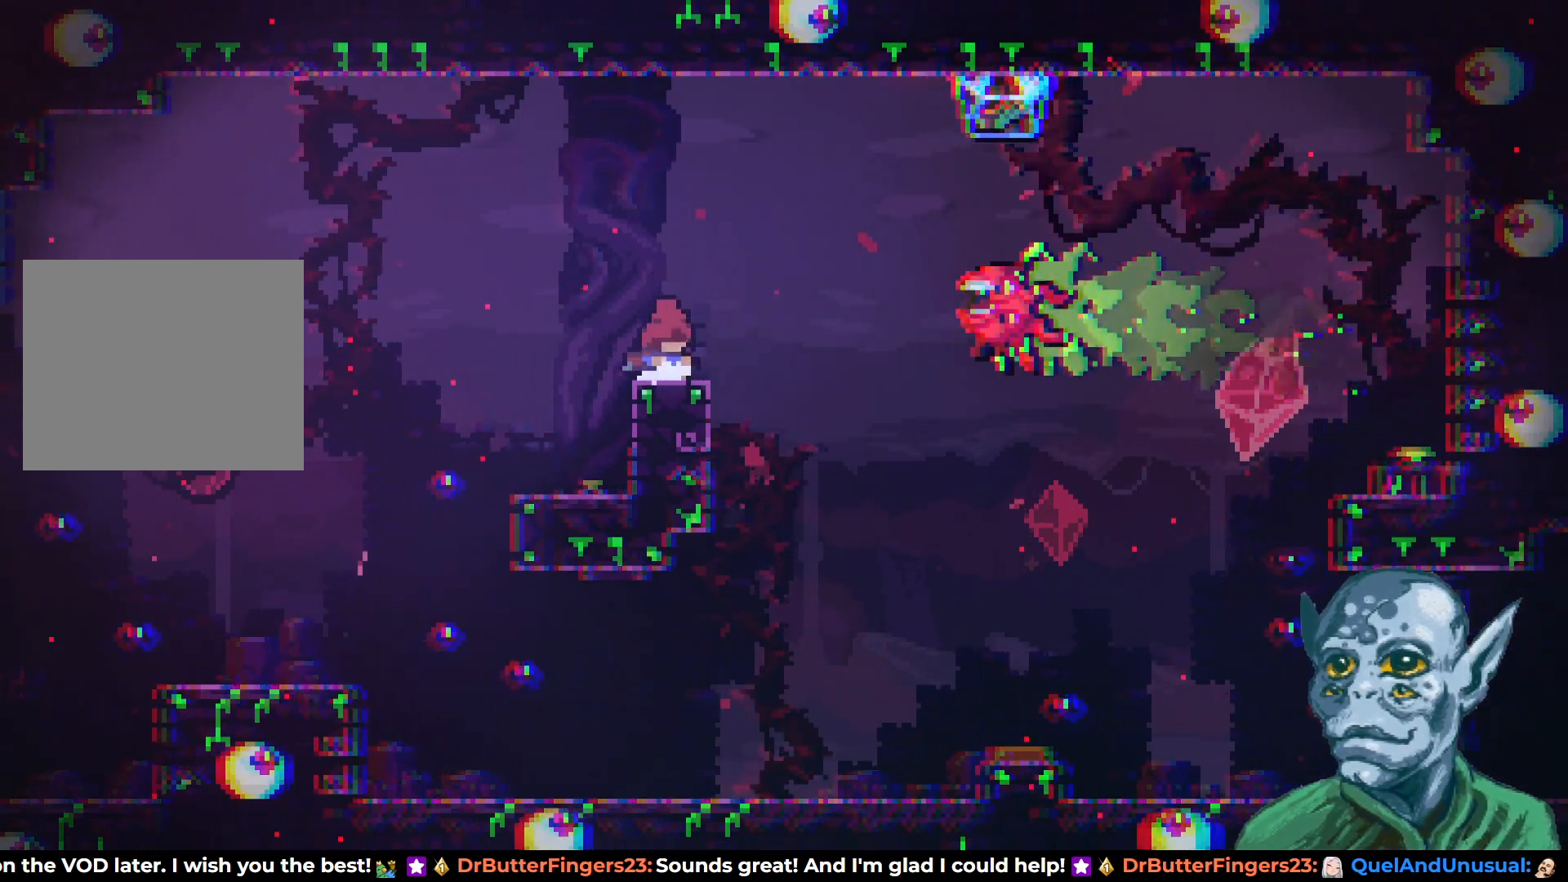
{"buttons": ["DPAD_RIGHT"], "left_stick": "center", "right_stick": "center", "events": [[17, "DPAD_LEFT", "down"], [367, "DPAD_LEFT", "up"], [383, "DPAD_DOWN", "down"], [417, "DPAD_DOWN", "up"], [417, "DPAD_RIGHT", "down"]]}
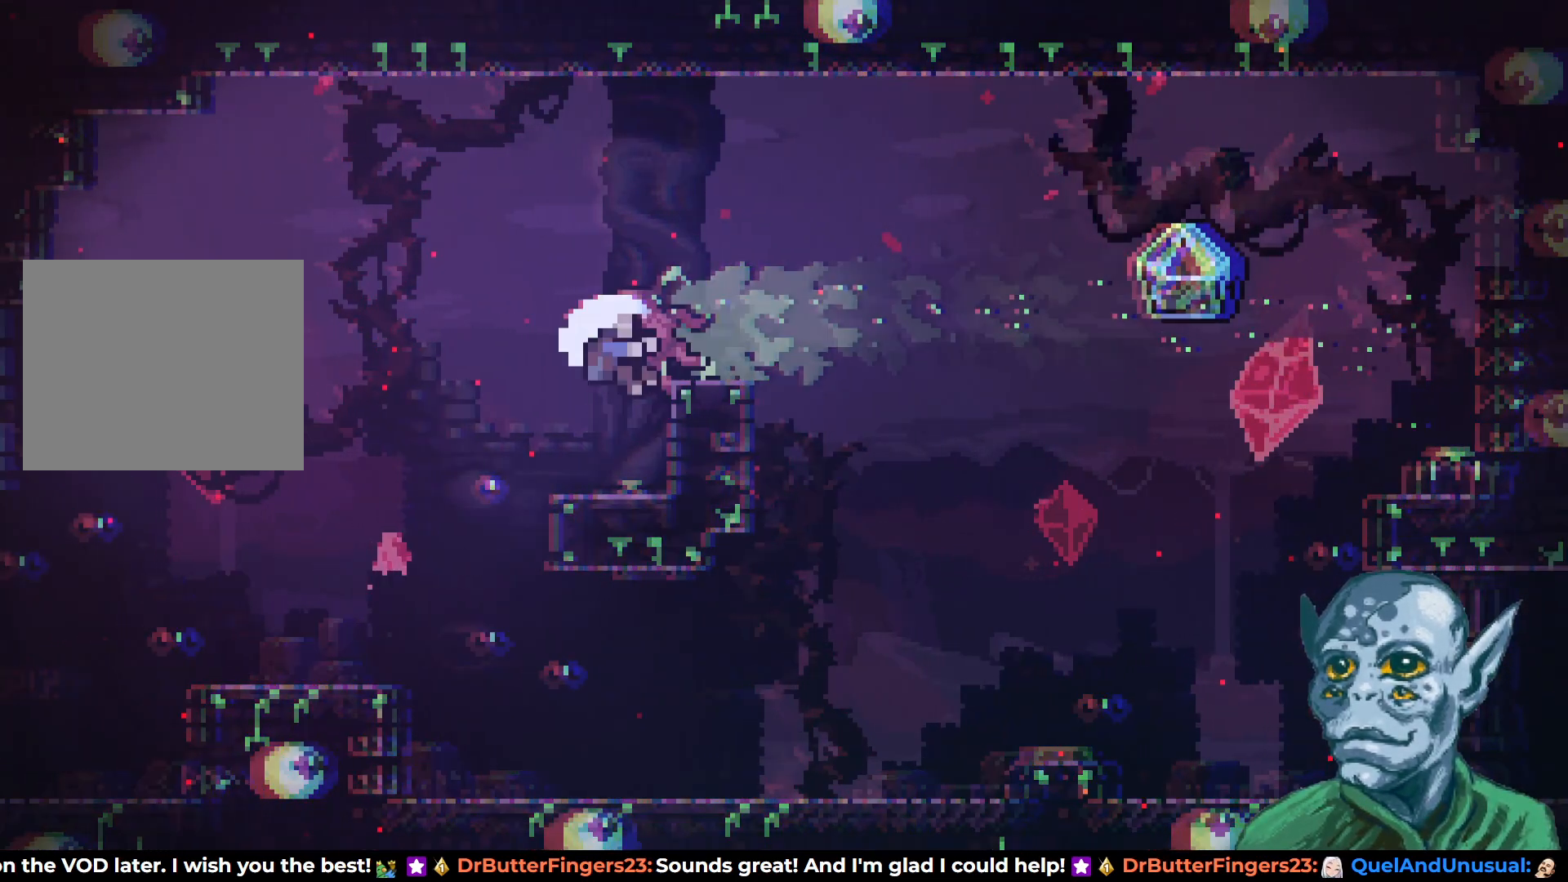
{"buttons": [], "left_stick": "center", "right_stick": "center", "events": [[100, "DPAD_DOWN", "down"], [317, "DPAD_DOWN", "up"], [333, "DPAD_RIGHT", "up"]]}
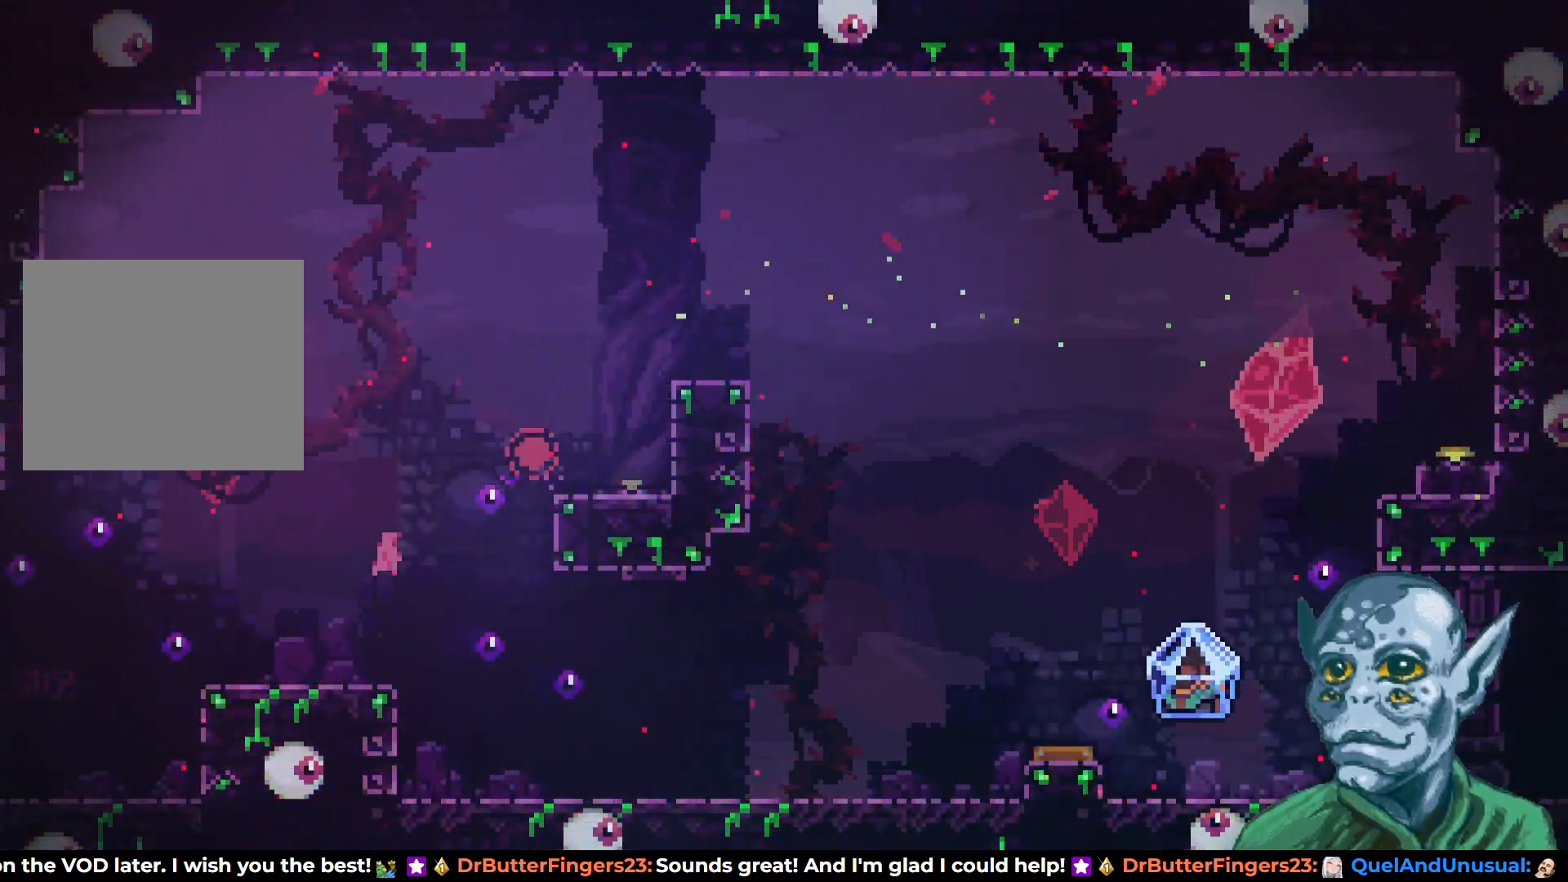
{"buttons": [], "left_stick": "center", "right_stick": "center", "events": []}
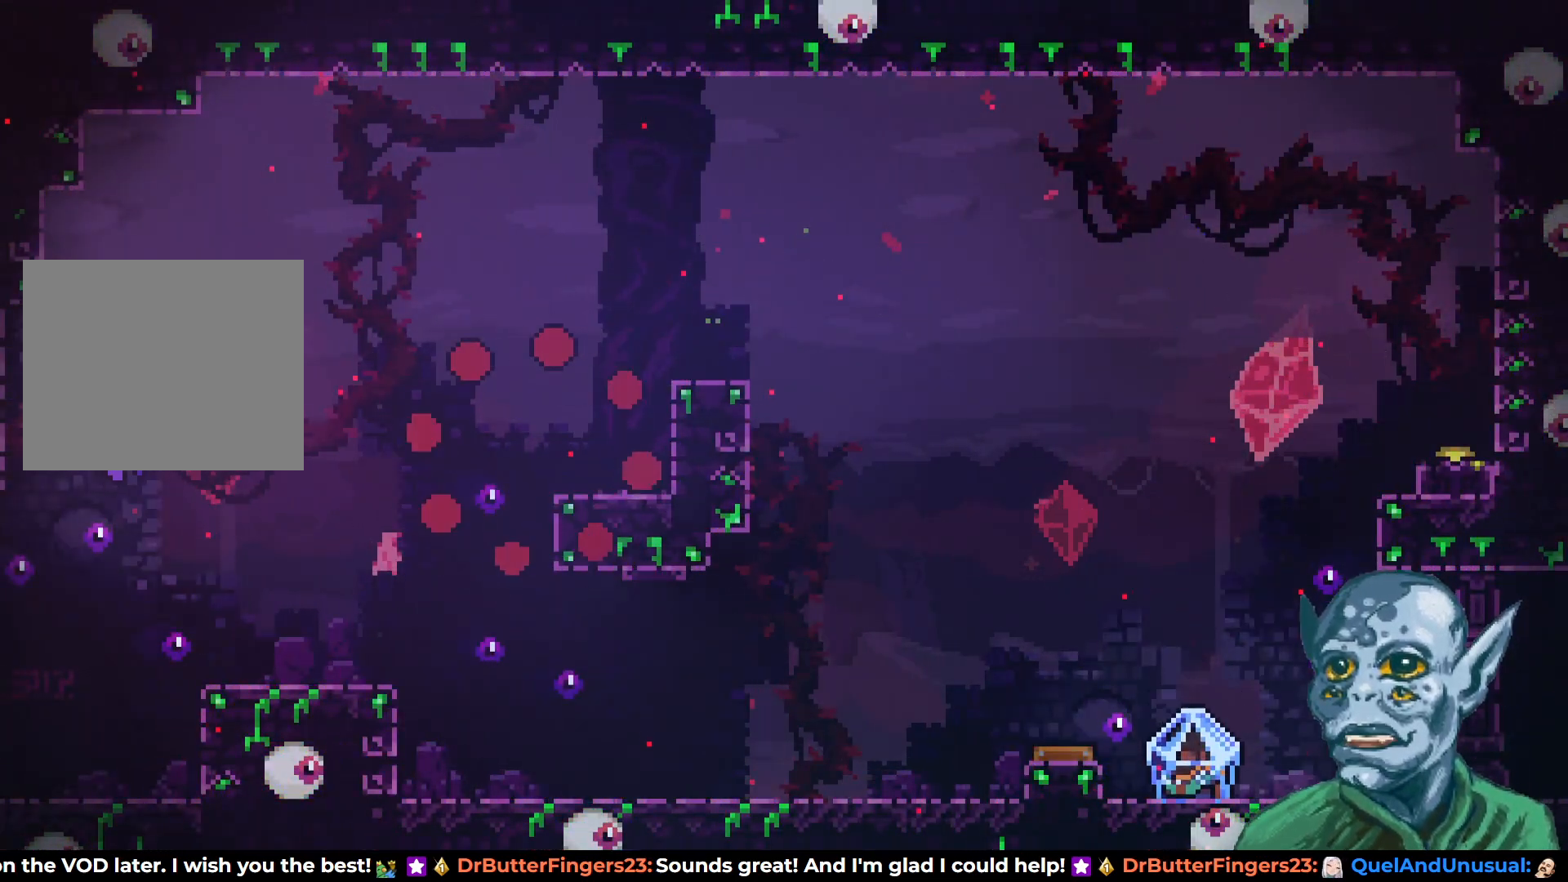
{"buttons": [], "left_stick": "center", "right_stick": "center", "events": []}
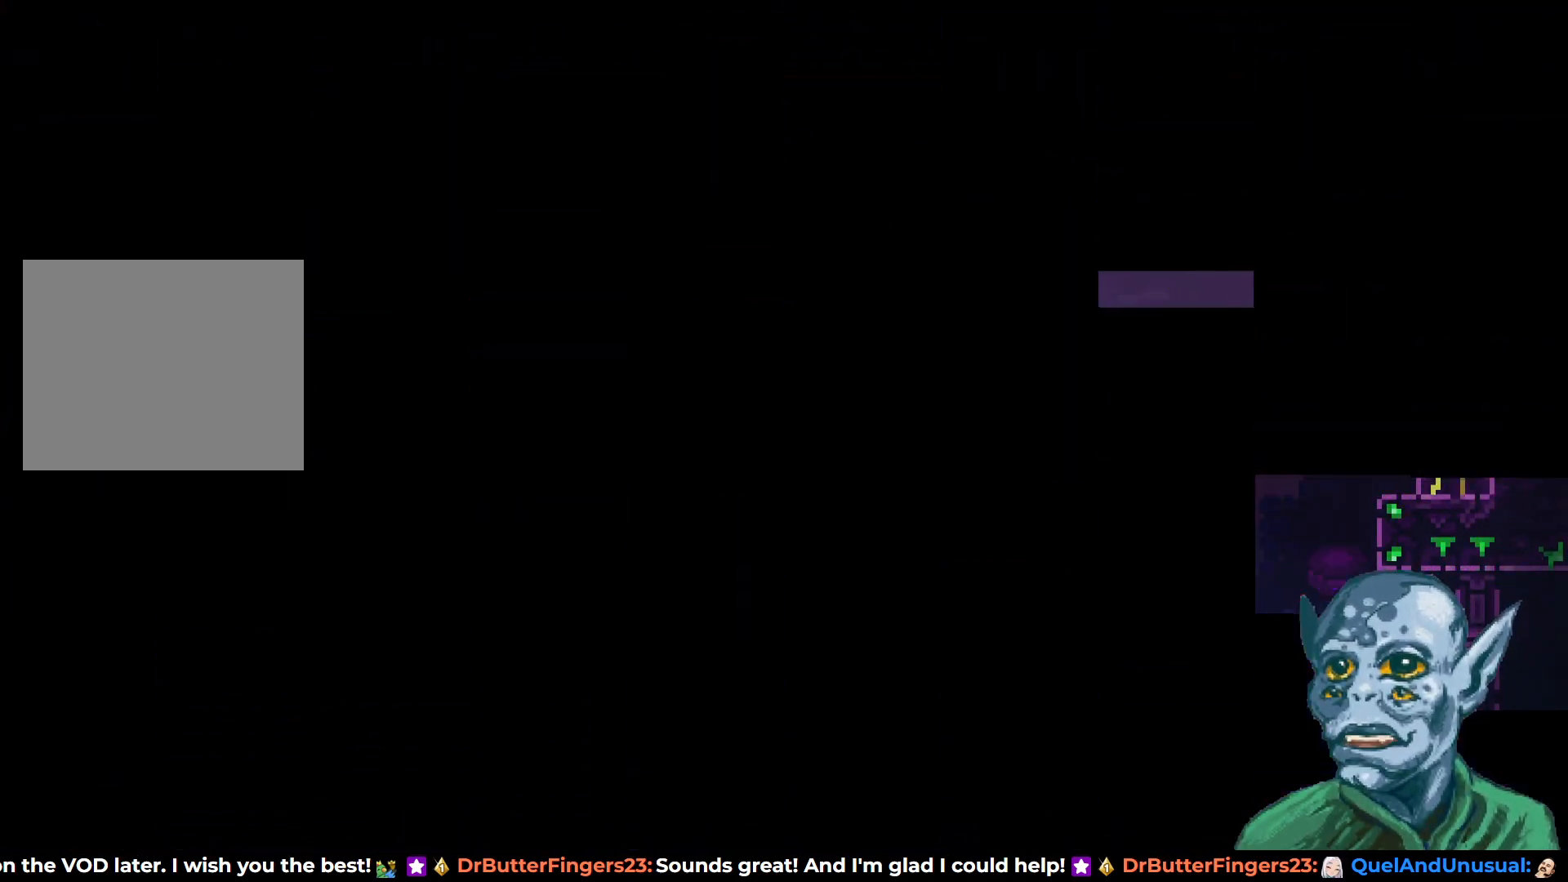
{"buttons": [], "left_stick": "center", "right_stick": "center", "events": []}
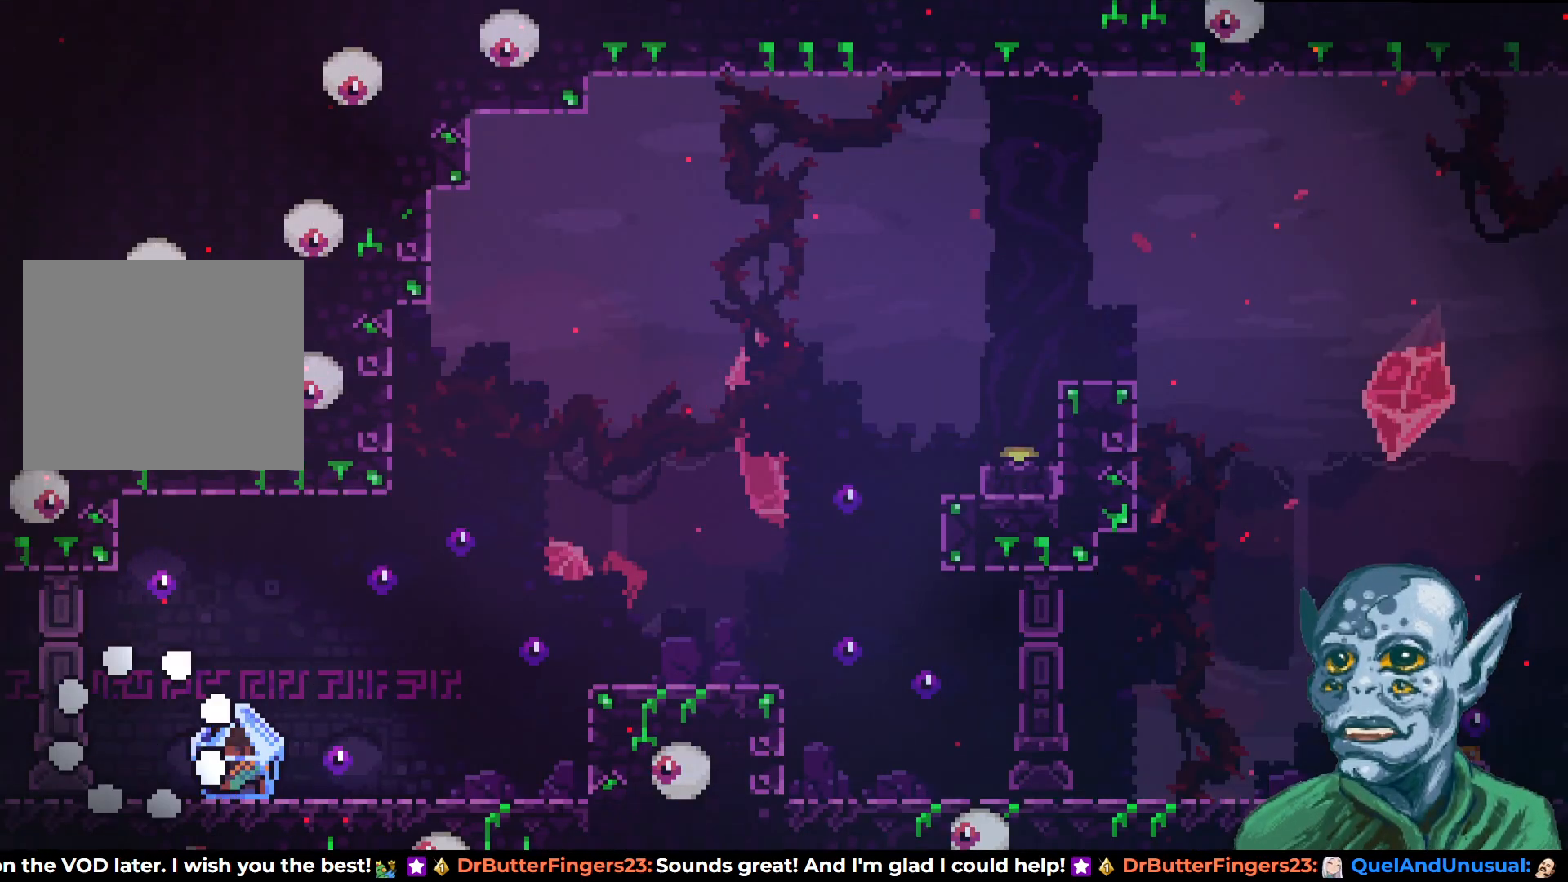
{"buttons": ["R2", "DPAD_RIGHT"], "left_stick": "center", "right_stick": "center", "events": [[83, "DPAD_RIGHT", "down"], [333, "R2", "down"]]}
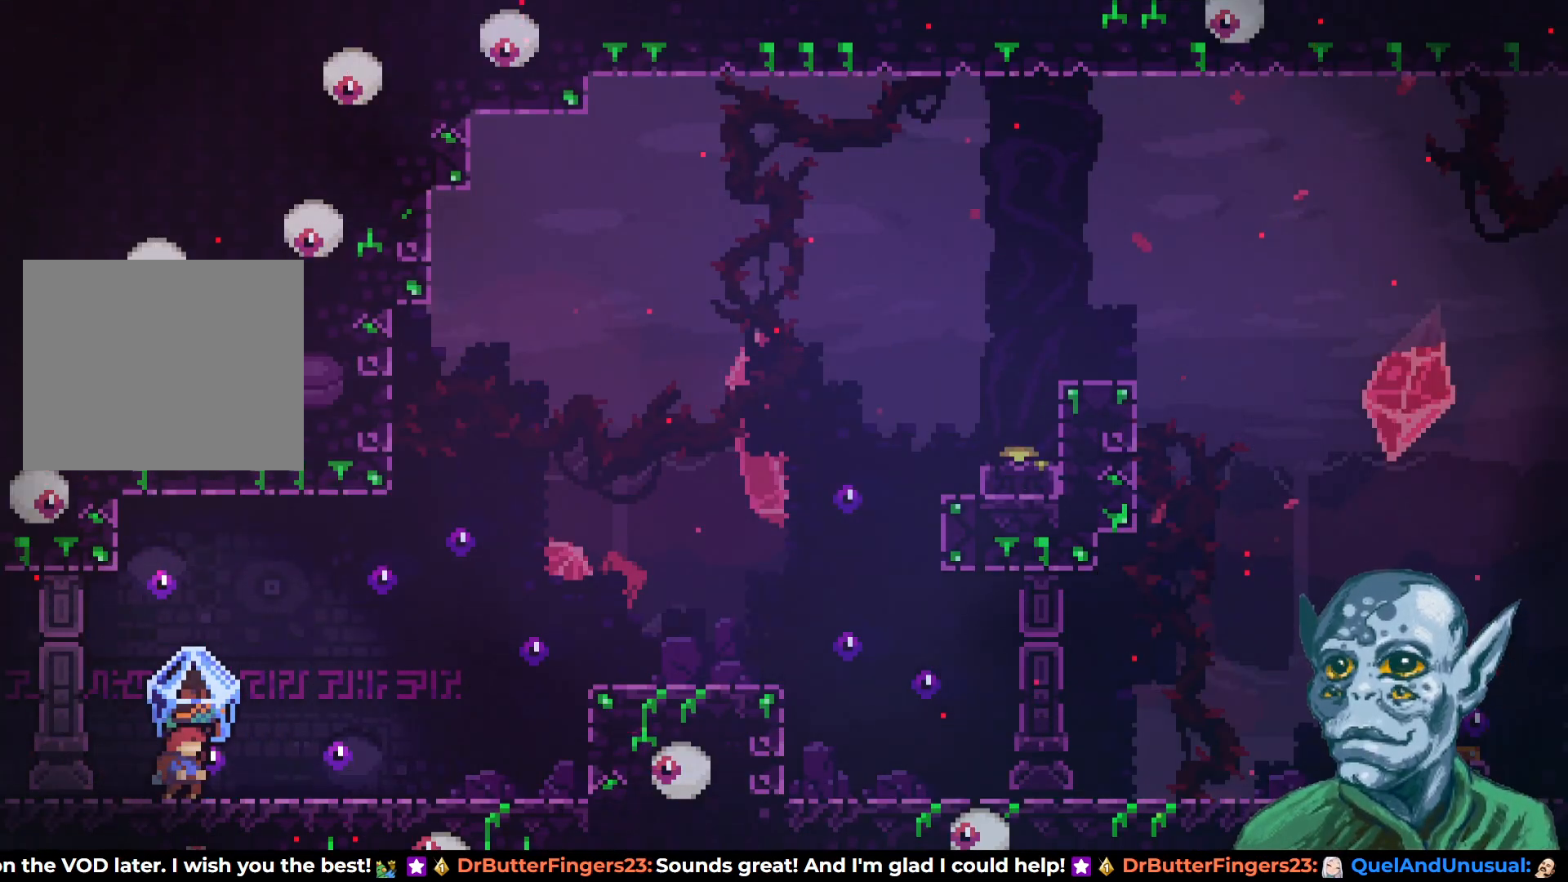
{"buttons": ["R2", "DPAD_RIGHT"], "left_stick": "center", "right_stick": "center", "events": []}
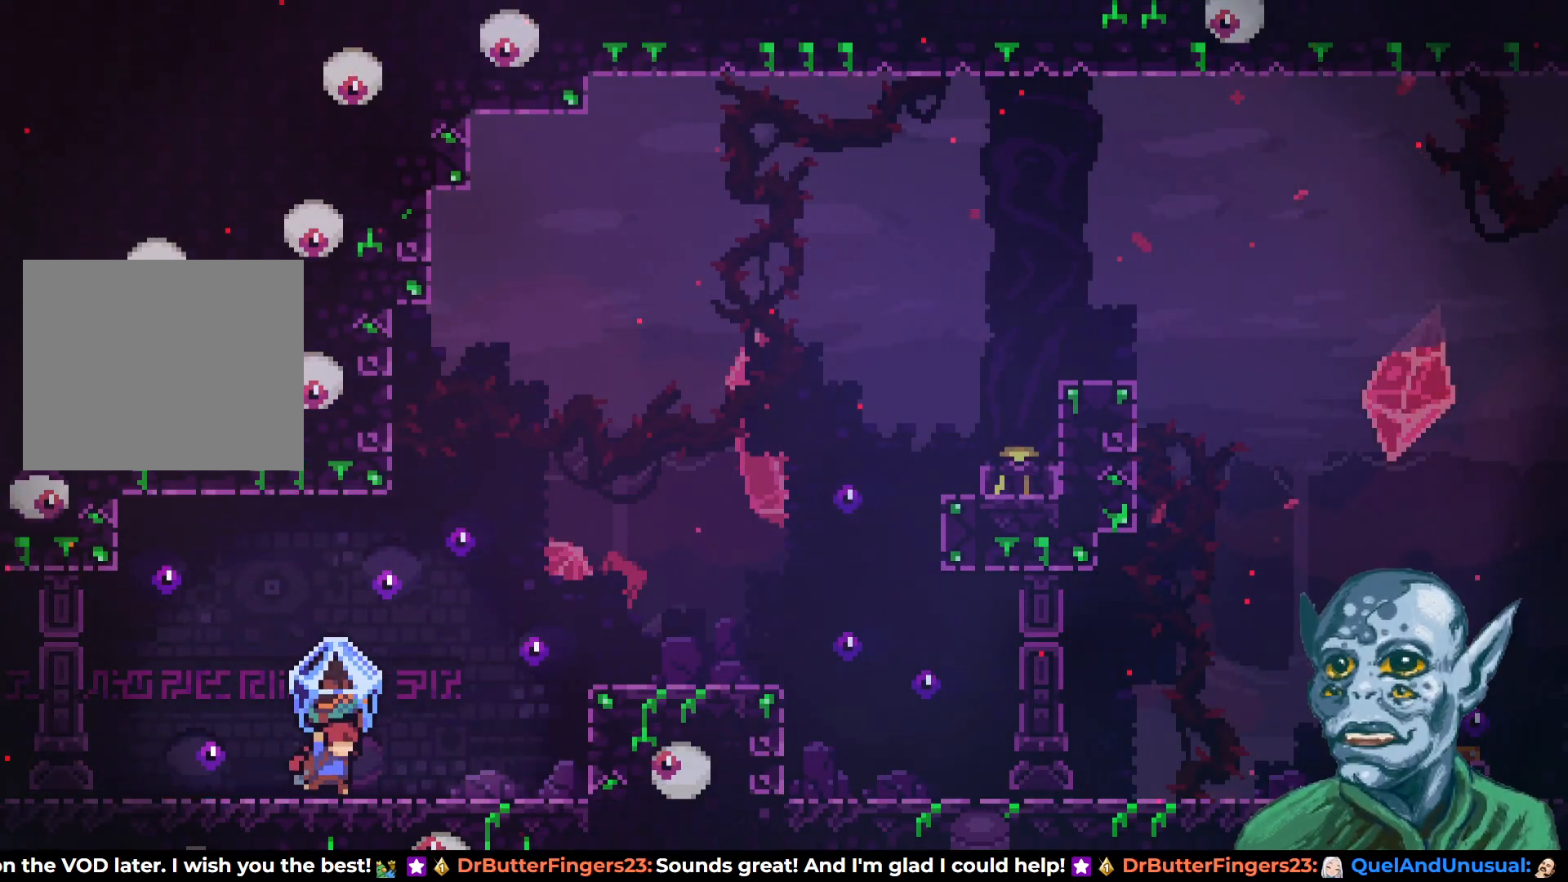
{"buttons": ["CROSS", "R2", "DPAD_RIGHT"], "left_stick": "center", "right_stick": "center", "events": [[267, "CROSS", "down"]]}
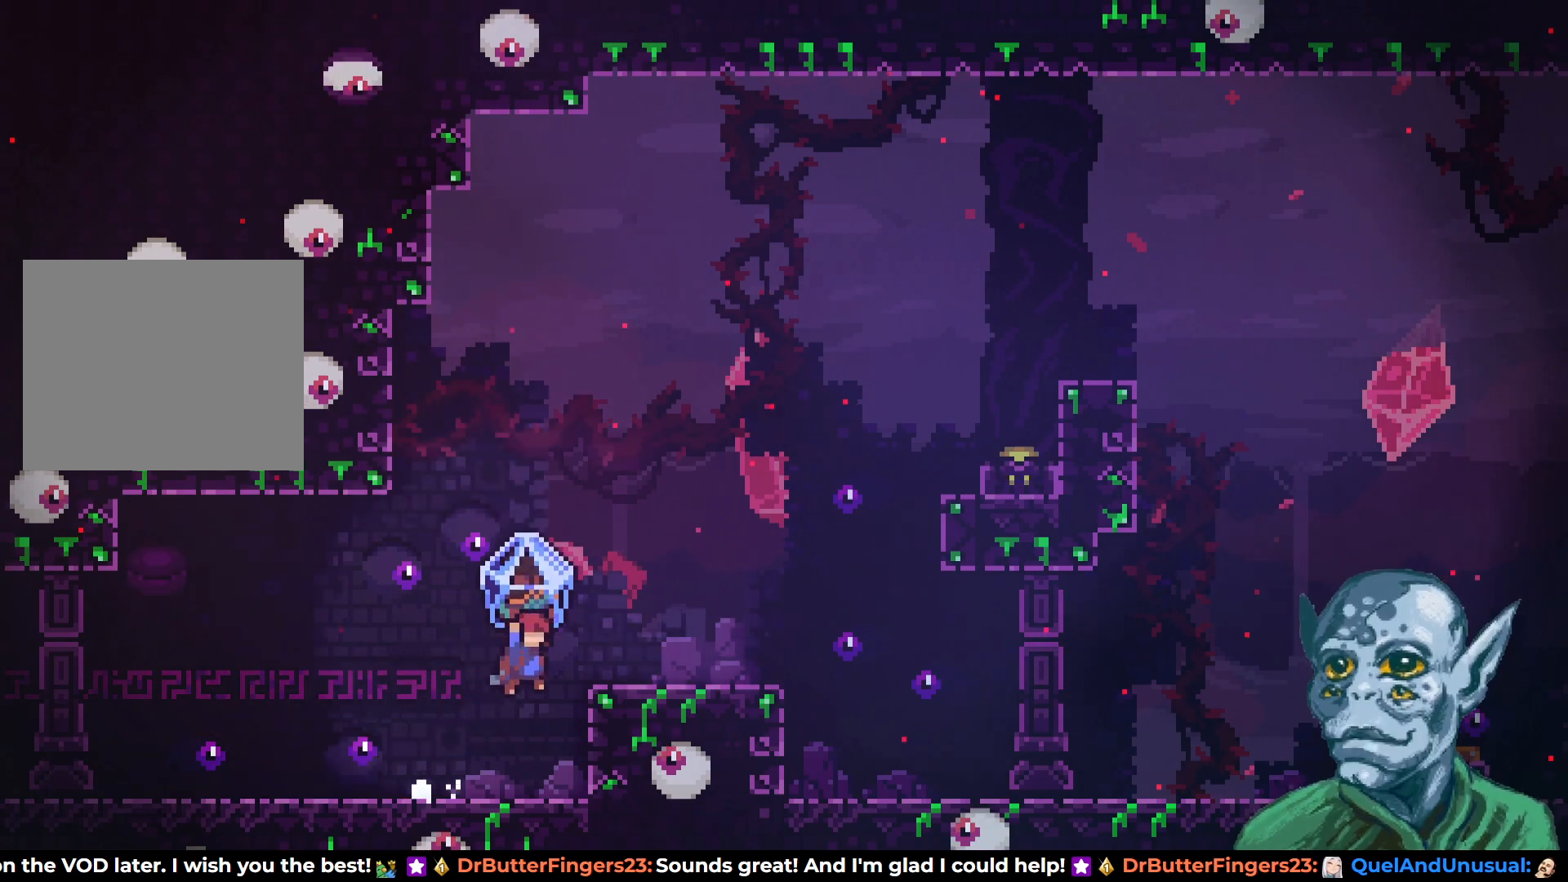
{"buttons": ["CROSS", "R2", "DPAD_RIGHT"], "left_stick": "center", "right_stick": "center", "events": [[117, "CROSS", "up"], [383, "CROSS", "down"]]}
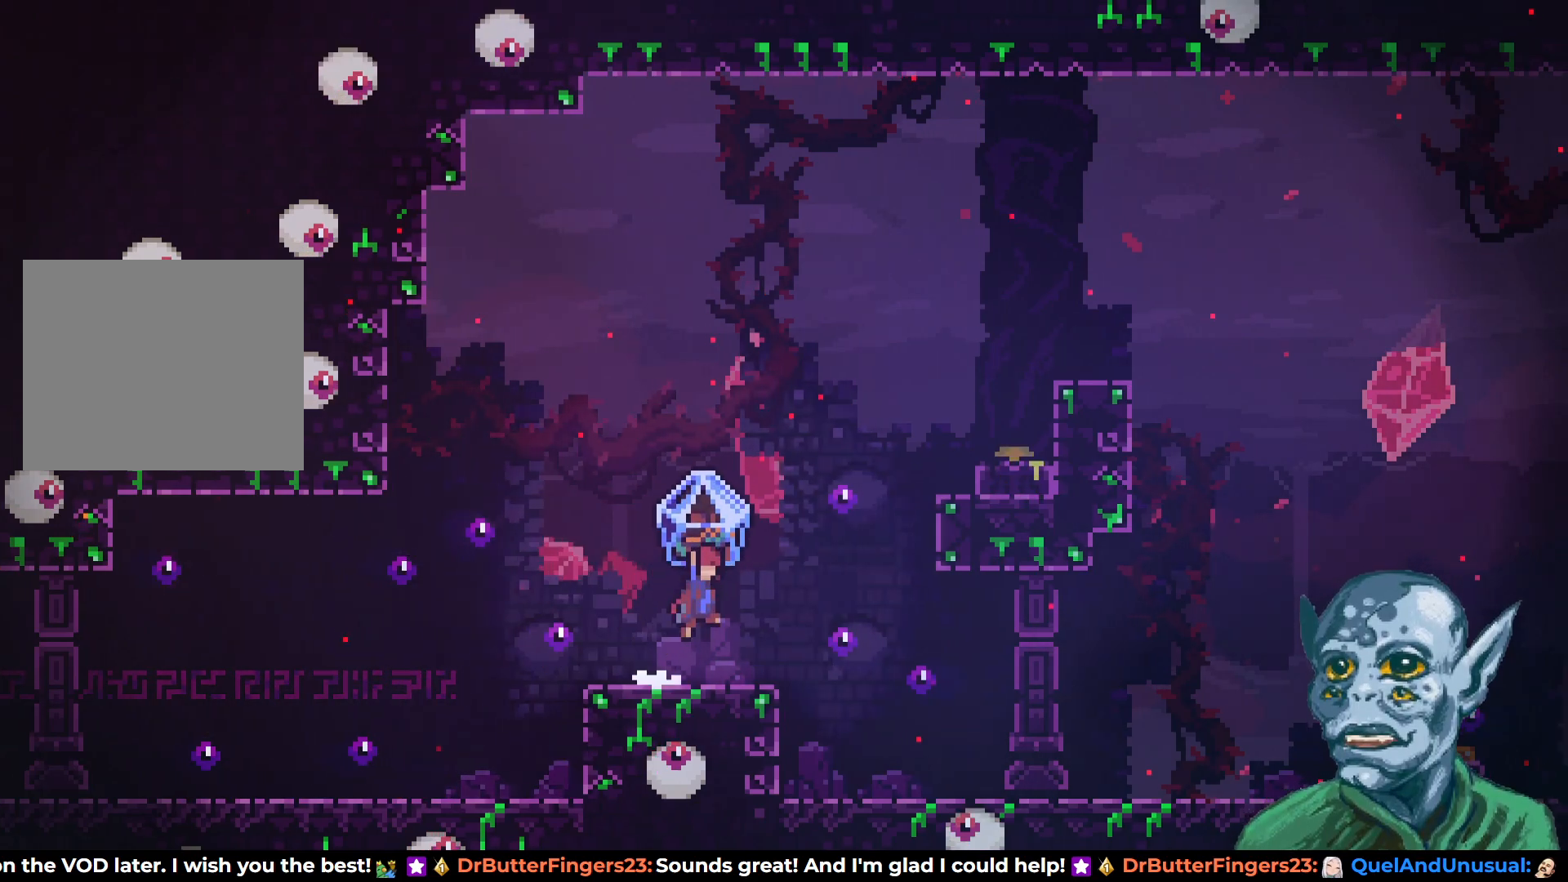
{"buttons": ["DPAD_LEFT"], "left_stick": "center", "right_stick": "center", "events": [[117, "DPAD_RIGHT", "up"], [133, "CROSS", "up"], [167, "R2", "up"], [417, "DPAD_LEFT", "down"]]}
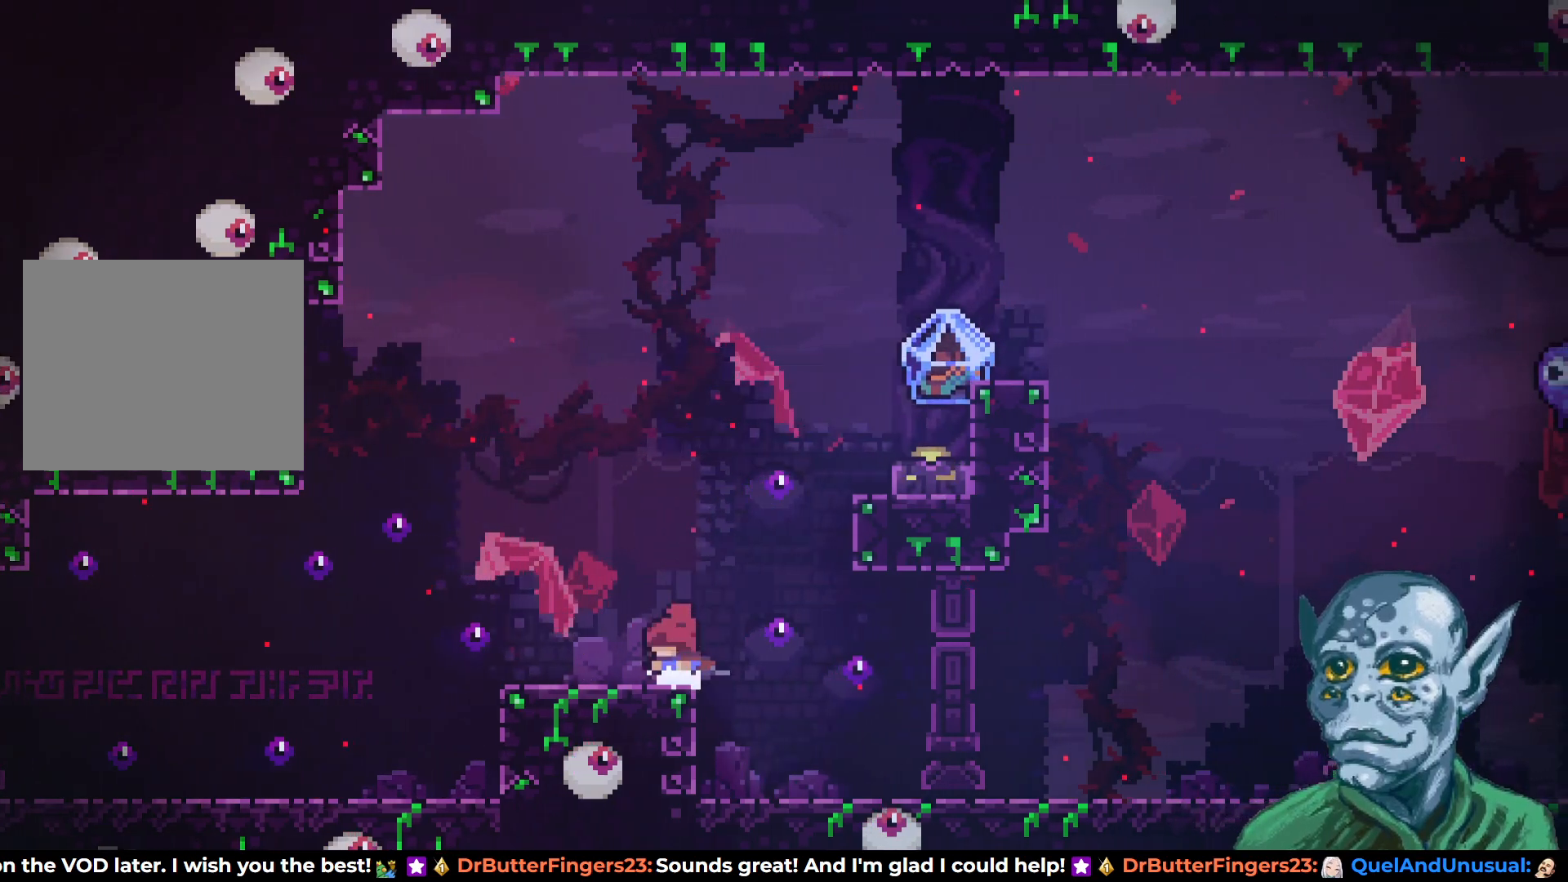
{"buttons": ["CROSS", "DPAD_UP", "DPAD_RIGHT"], "left_stick": "center", "right_stick": "center", "events": [[117, "DPAD_LEFT", "up"], [350, "CROSS", "down"], [350, "DPAD_UP", "down"], [367, "DPAD_RIGHT", "down"]]}
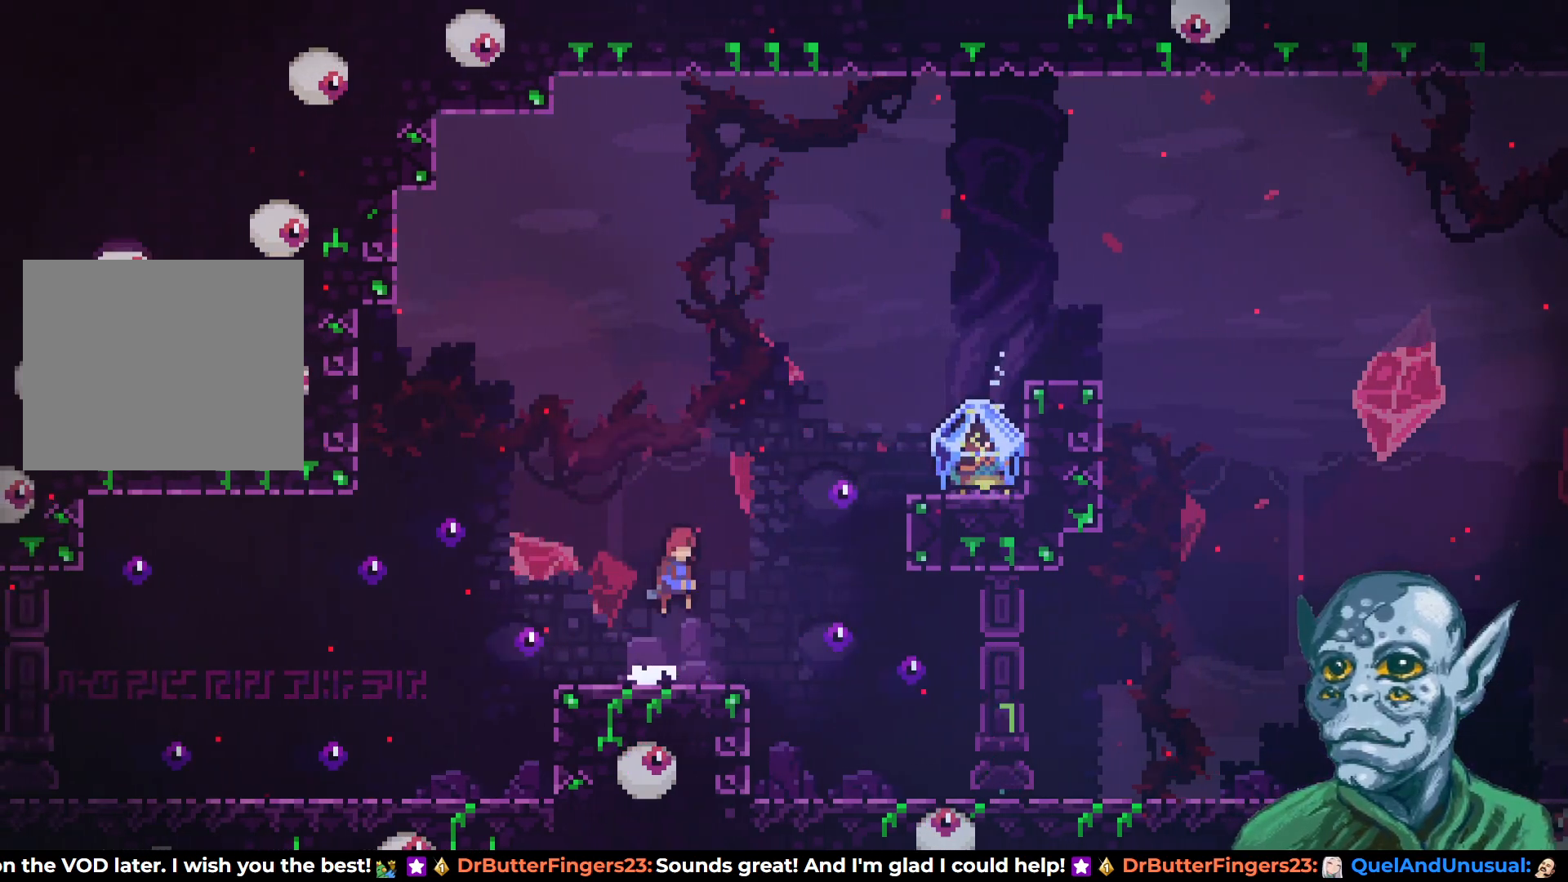
{"buttons": ["R2", "DPAD_RIGHT"], "left_stick": "center", "right_stick": "center", "events": [[50, "CROSS", "up"], [67, "SQUARE", "down"], [300, "SQUARE", "up"], [317, "DPAD_UP", "up"], [483, "R2", "down"]]}
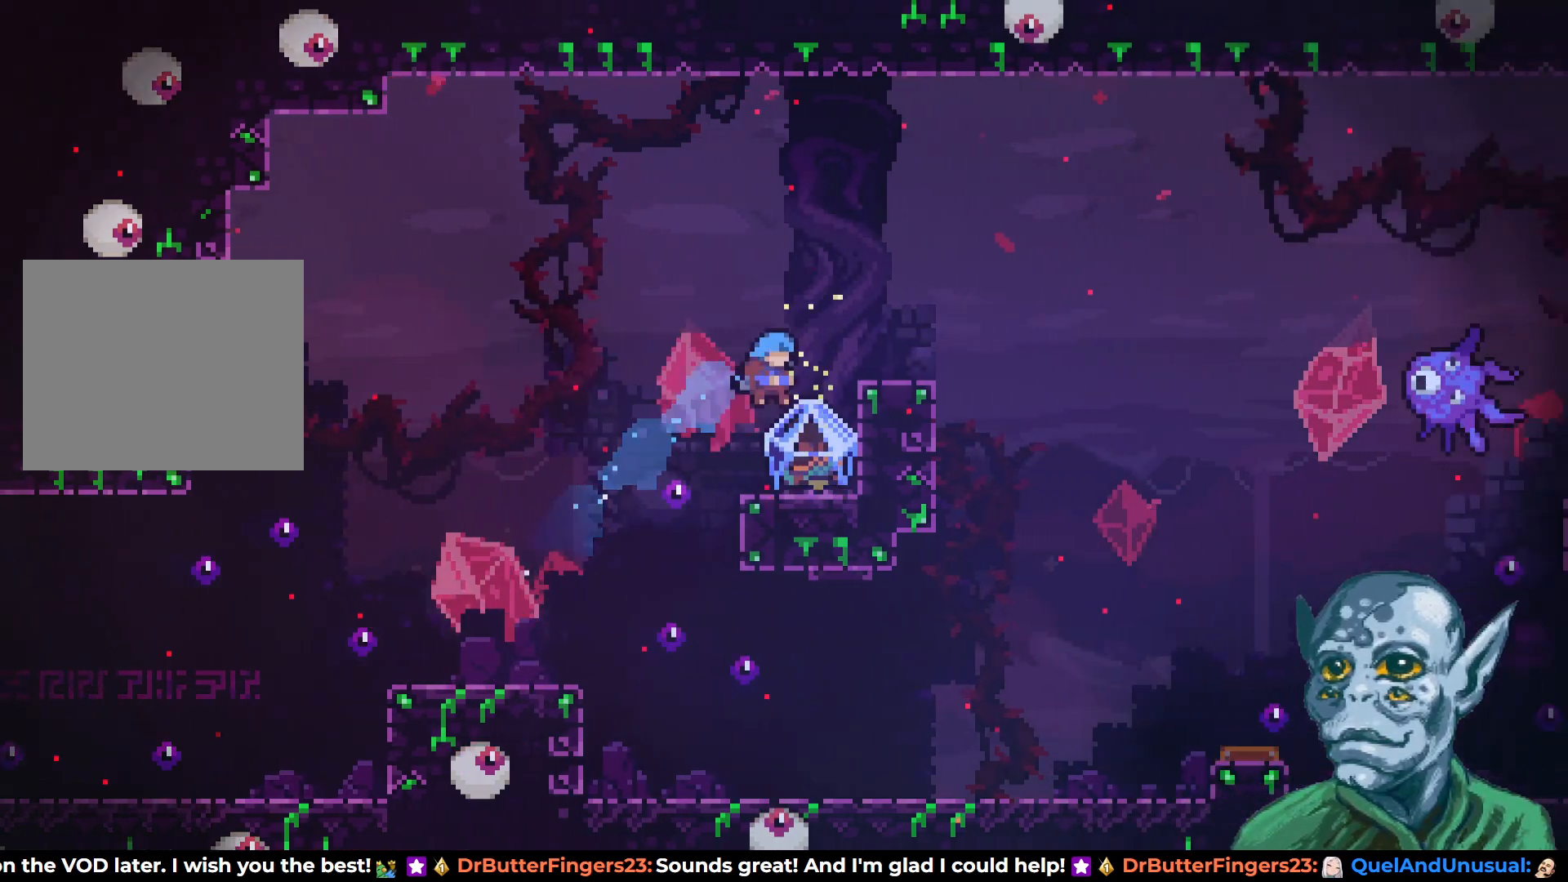
{"buttons": ["R2"], "left_stick": "center", "right_stick": "center", "events": [[33, "DPAD_RIGHT", "up"]]}
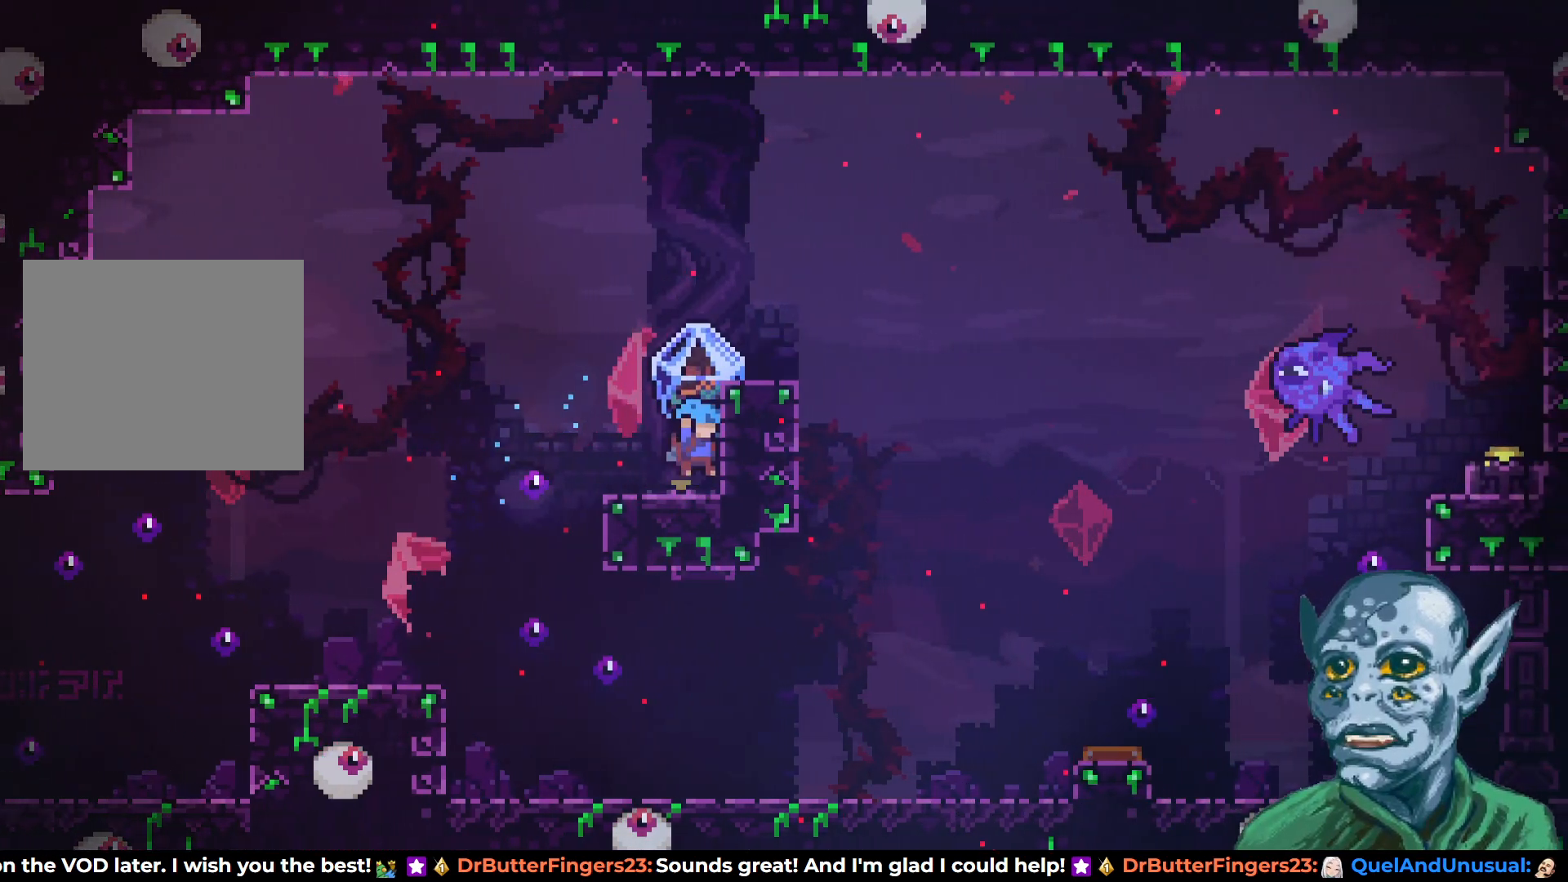
{"buttons": ["CROSS", "R2", "DPAD_RIGHT"], "left_stick": "center", "right_stick": "center", "events": [[233, "CROSS", "down"], [300, "DPAD_RIGHT", "down"]]}
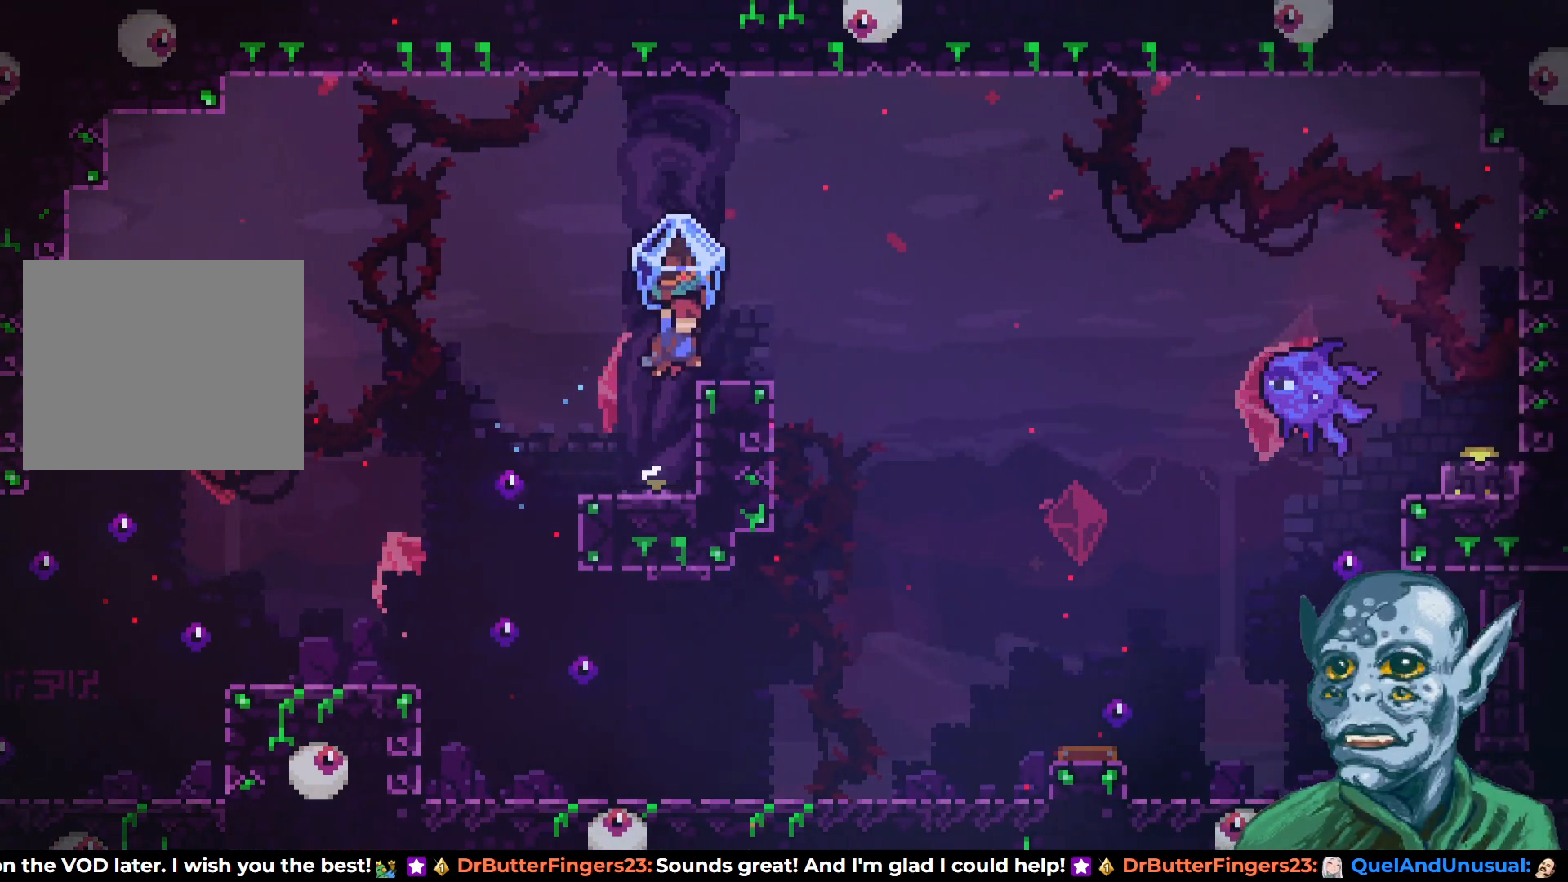
{"buttons": [], "left_stick": "center", "right_stick": "center", "events": [[17, "CROSS", "up"], [150, "DPAD_RIGHT", "up"], [217, "CROSS", "down"], [333, "CROSS", "up"], [333, "R2", "up"]]}
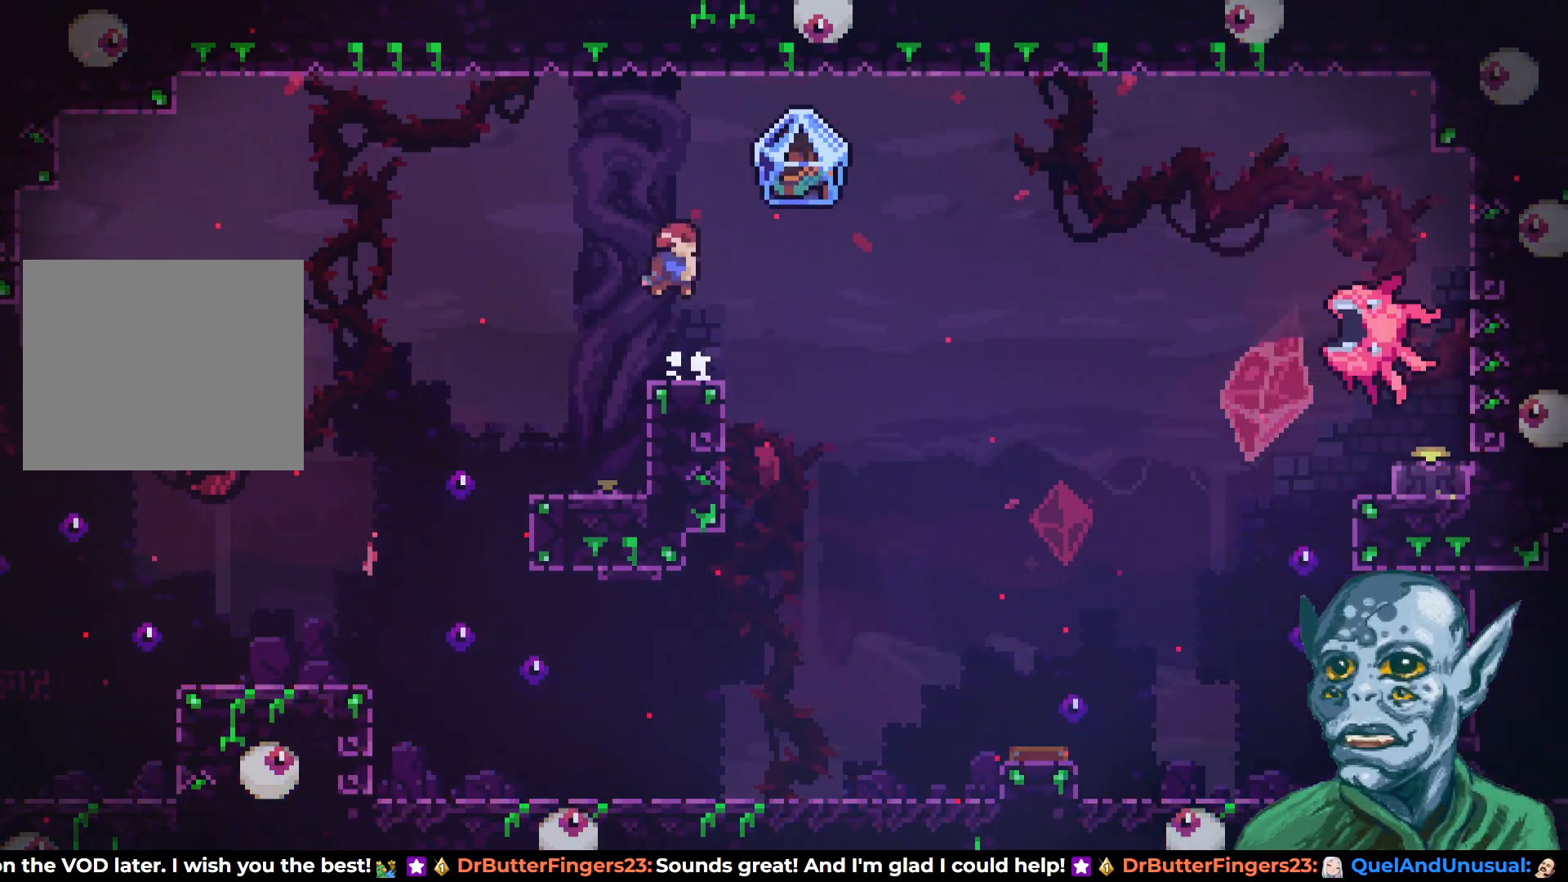
{"buttons": ["SQUARE", "DPAD_UP", "DPAD_RIGHT"], "left_stick": "center", "right_stick": "center", "events": [[267, "CROSS", "down"], [300, "DPAD_UP", "down"], [400, "SQUARE", "down"], [433, "CROSS", "up"], [483, "DPAD_RIGHT", "down"]]}
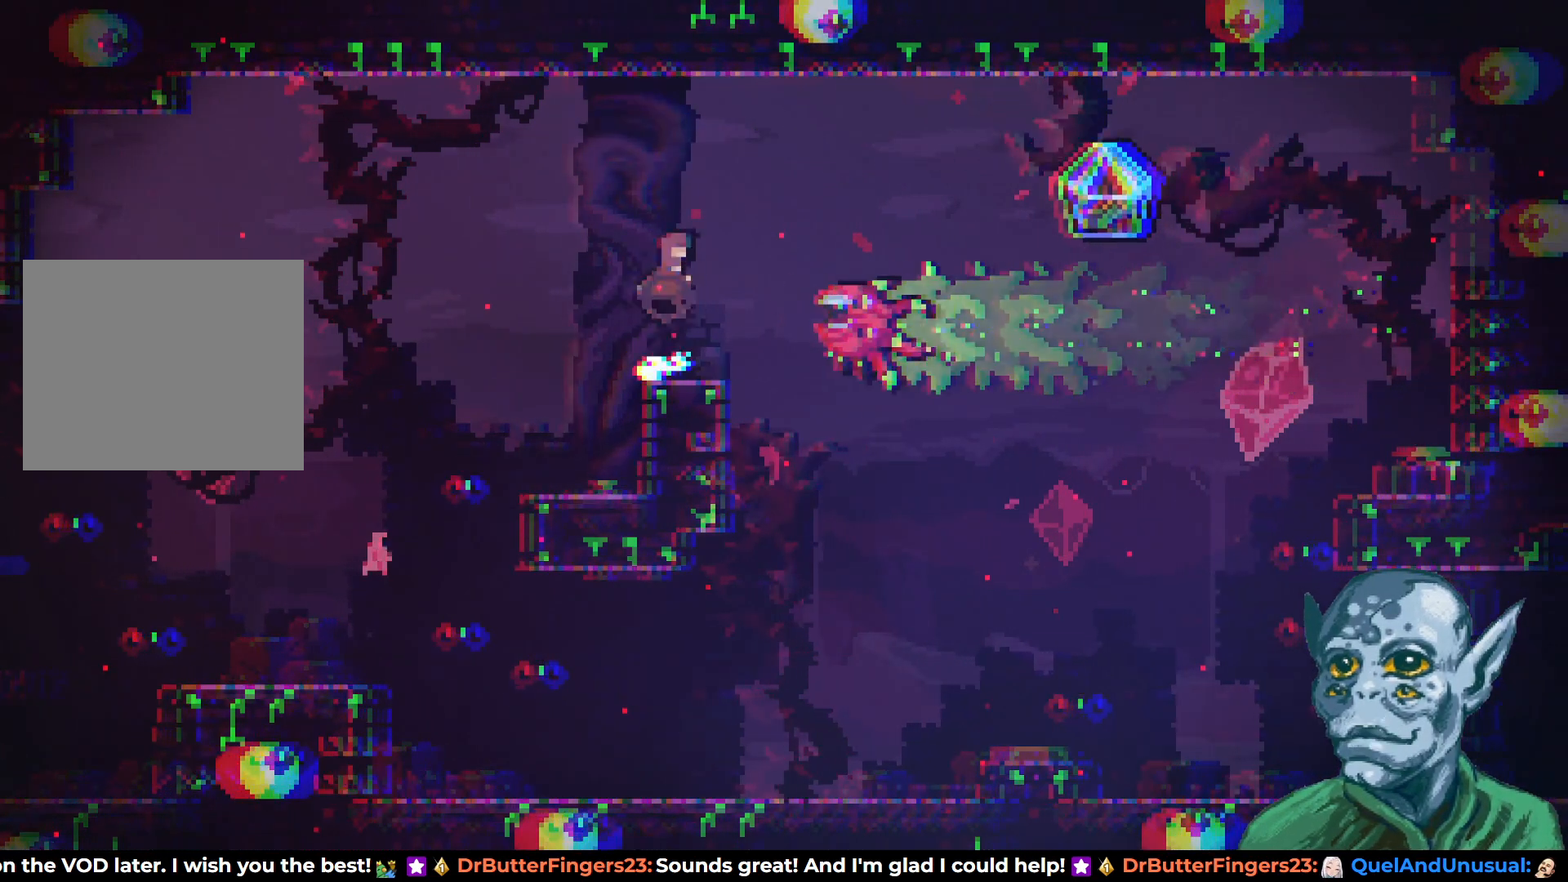
{"buttons": ["DPAD_RIGHT"], "left_stick": "center", "right_stick": "center", "events": [[50, "SQUARE", "up"], [117, "DPAD_UP", "up"]]}
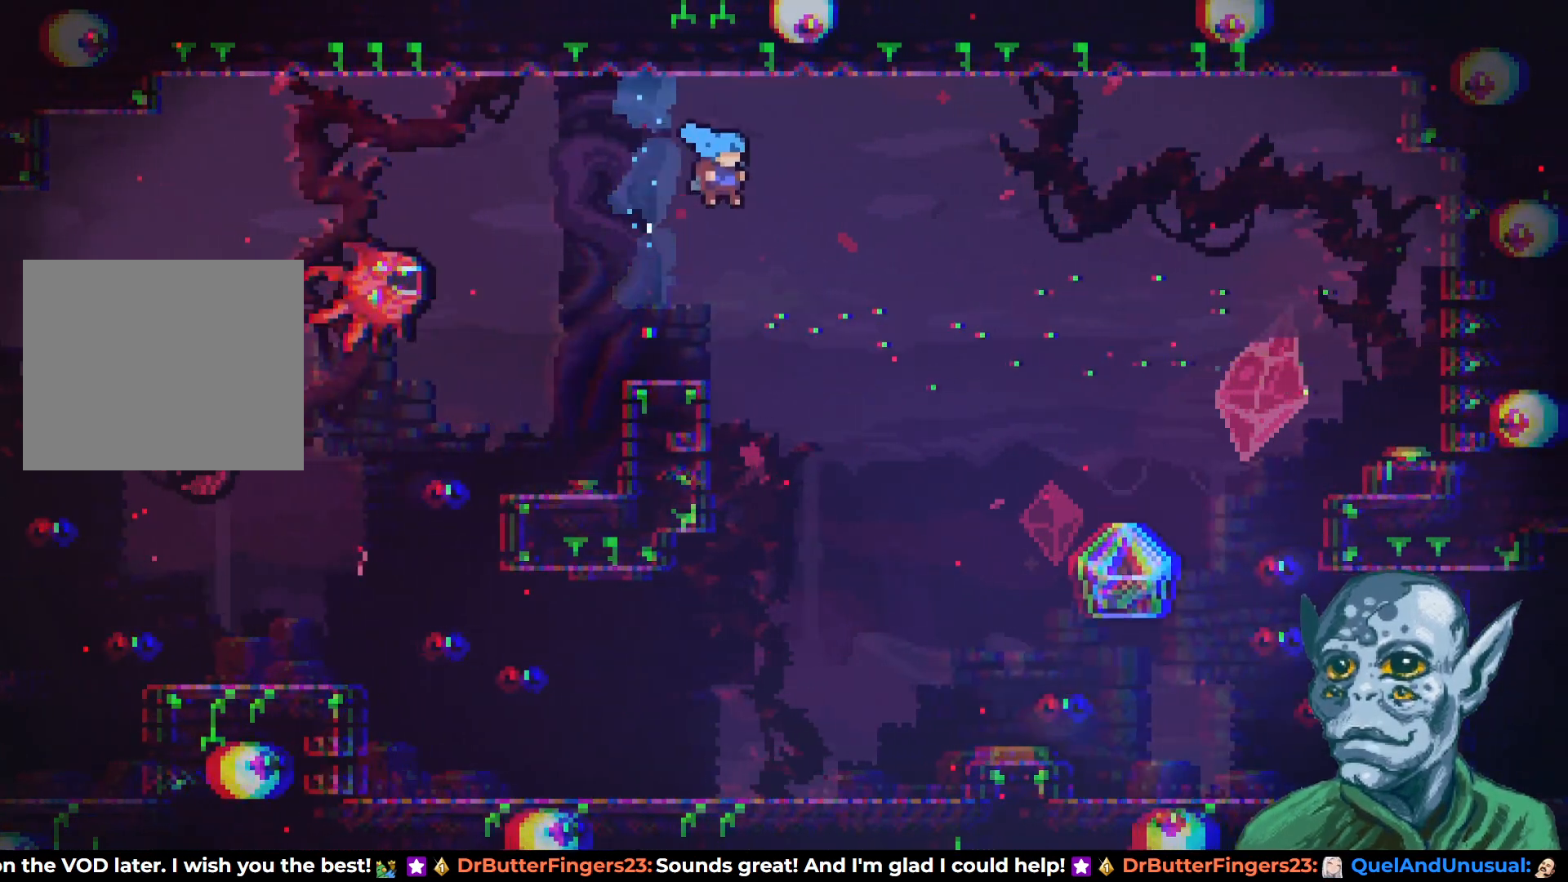
{"buttons": ["DPAD_RIGHT"], "left_stick": "center", "right_stick": "center", "events": []}
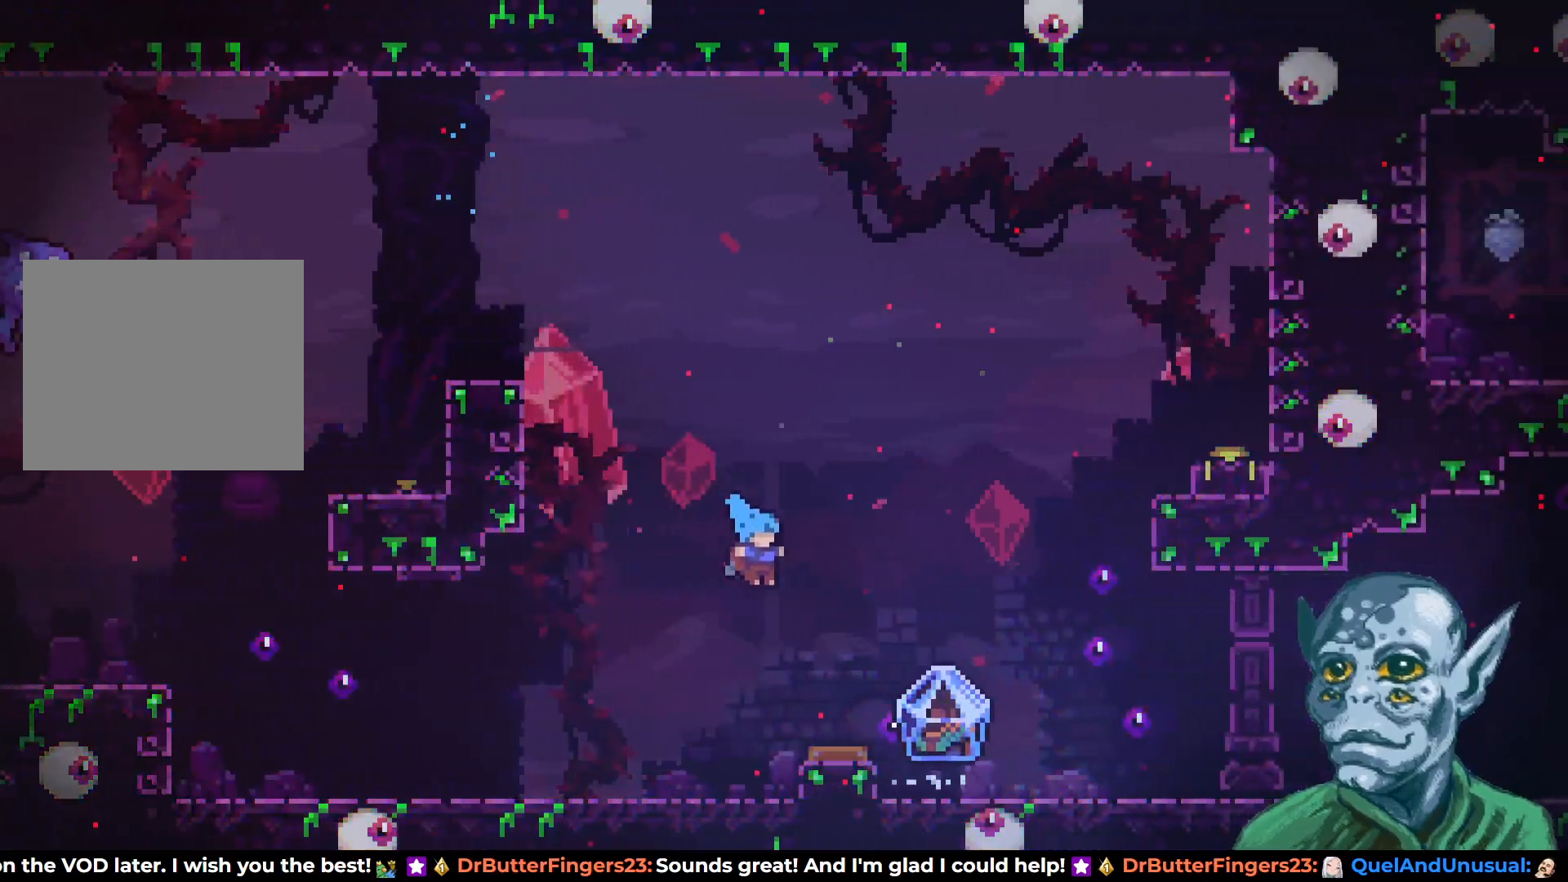
{"buttons": ["DPAD_UP", "DPAD_RIGHT"], "left_stick": "center", "right_stick": "center", "events": [[417, "DPAD_UP", "down"]]}
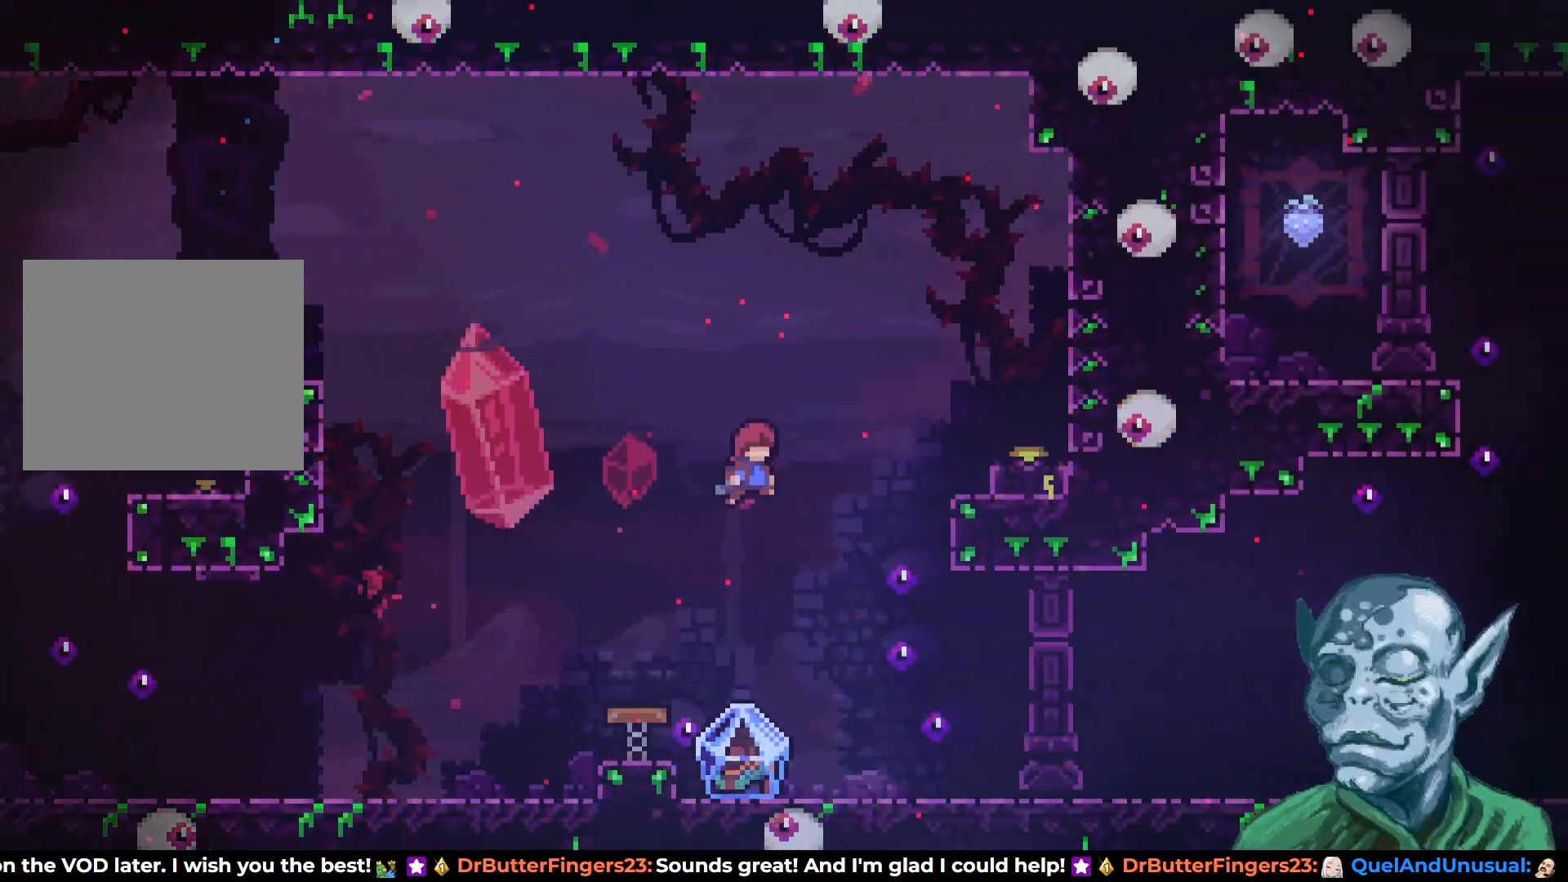
{"buttons": [], "left_stick": "center", "right_stick": "center", "events": [[17, "SQUARE", "down"], [117, "SQUARE", "up"], [267, "DPAD_UP", "up"], [433, "DPAD_RIGHT", "up"]]}
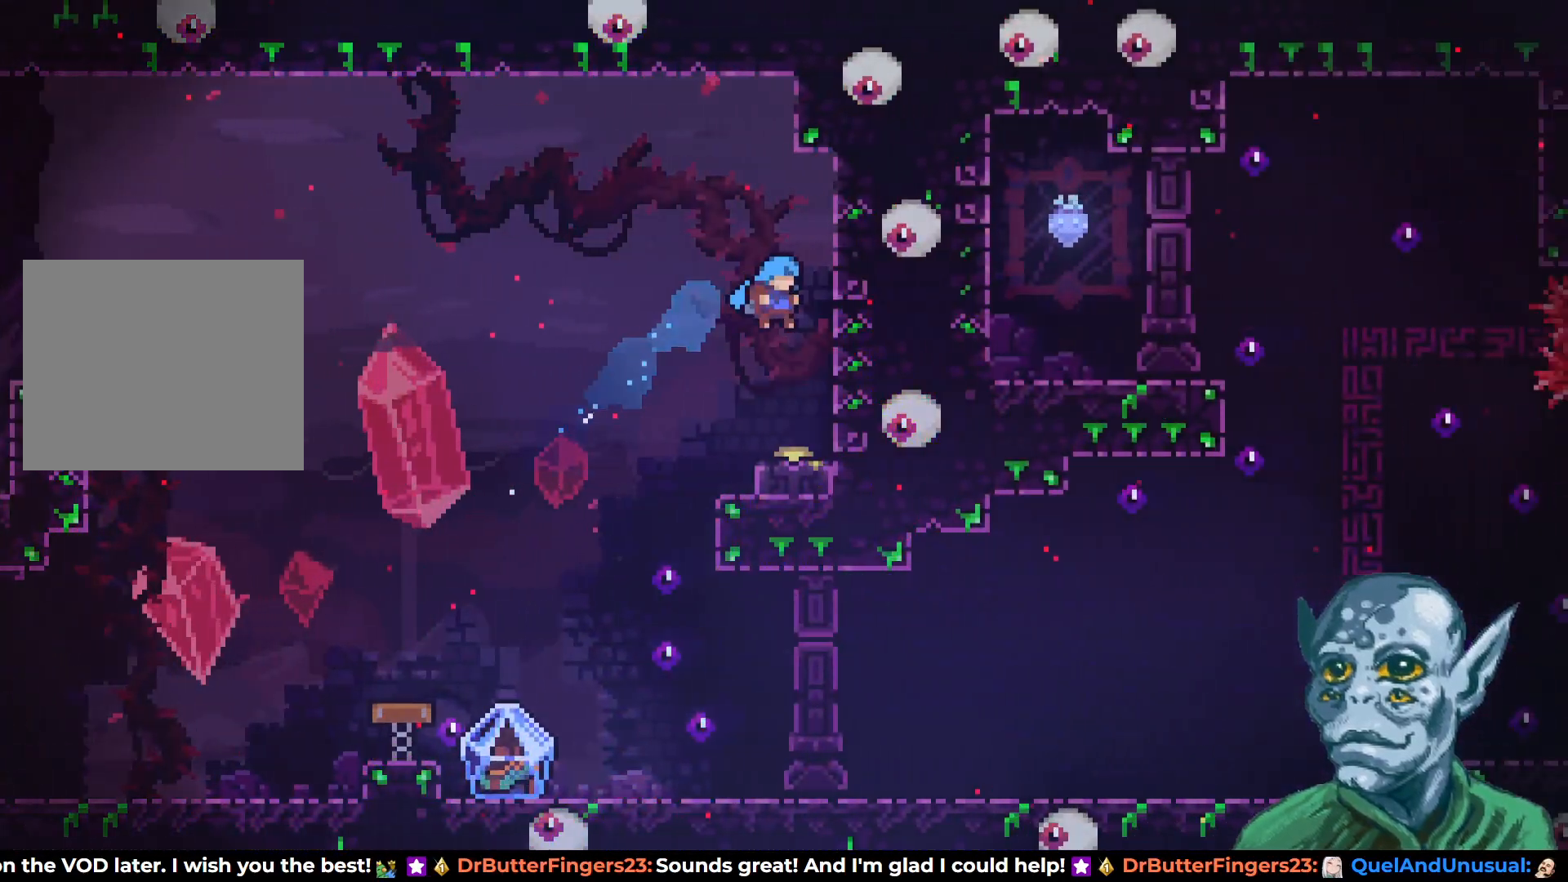
{"buttons": ["CROSS", "DPAD_LEFT"], "left_stick": "center", "right_stick": "center", "events": [[150, "DPAD_DOWN", "down"], [267, "SQUARE", "down"], [367, "DPAD_LEFT", "down"], [383, "DPAD_DOWN", "up"], [400, "SQUARE", "up"], [483, "CROSS", "down"]]}
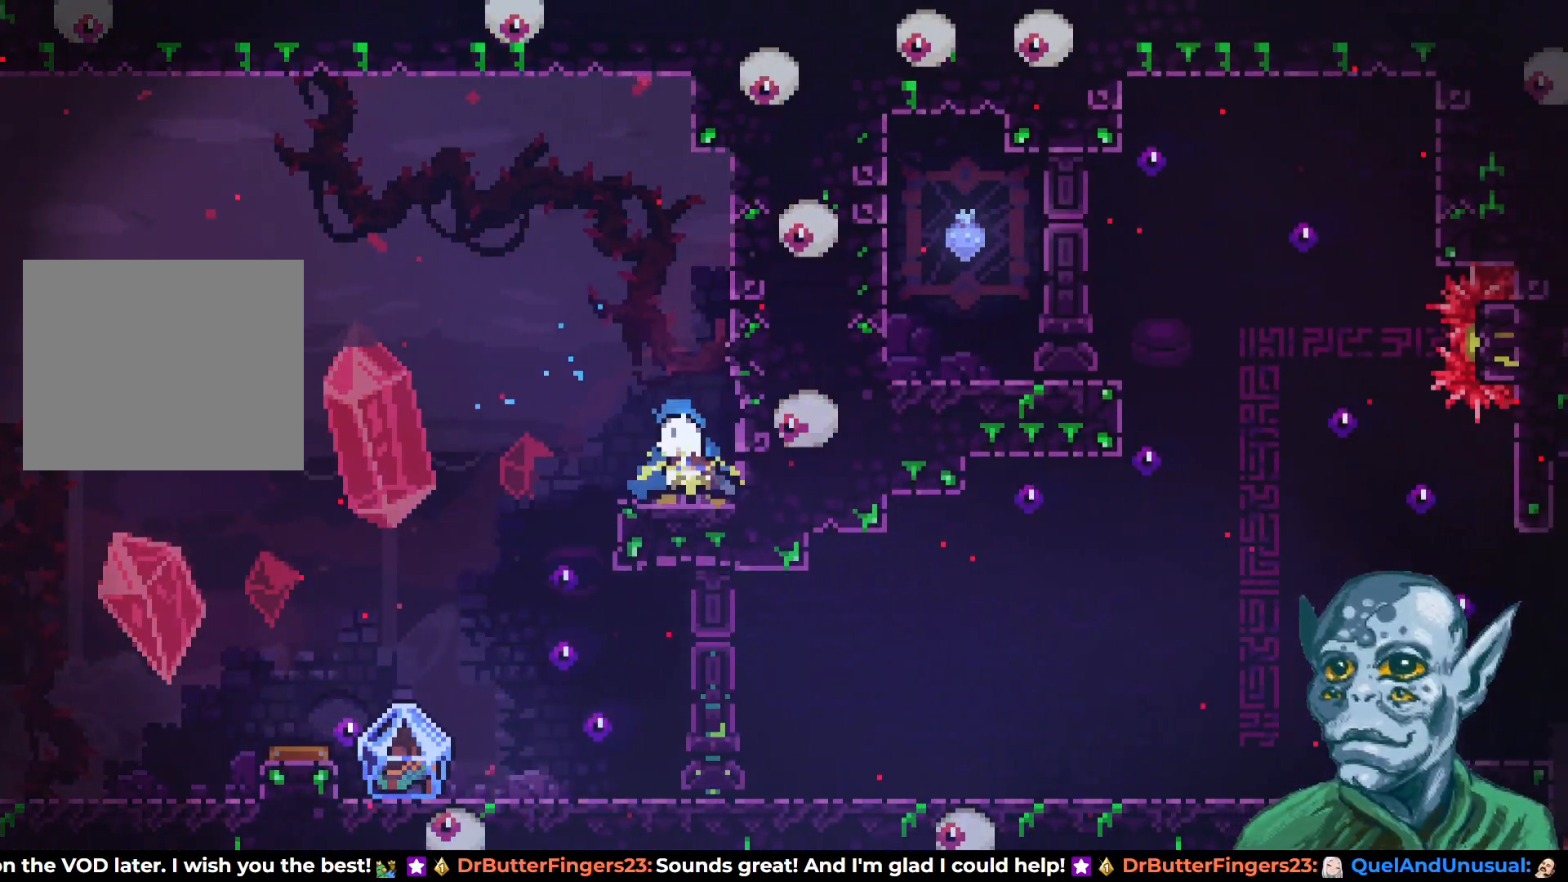
{"buttons": ["DPAD_LEFT"], "left_stick": "center", "right_stick": "center", "events": [[100, "CROSS", "up"]]}
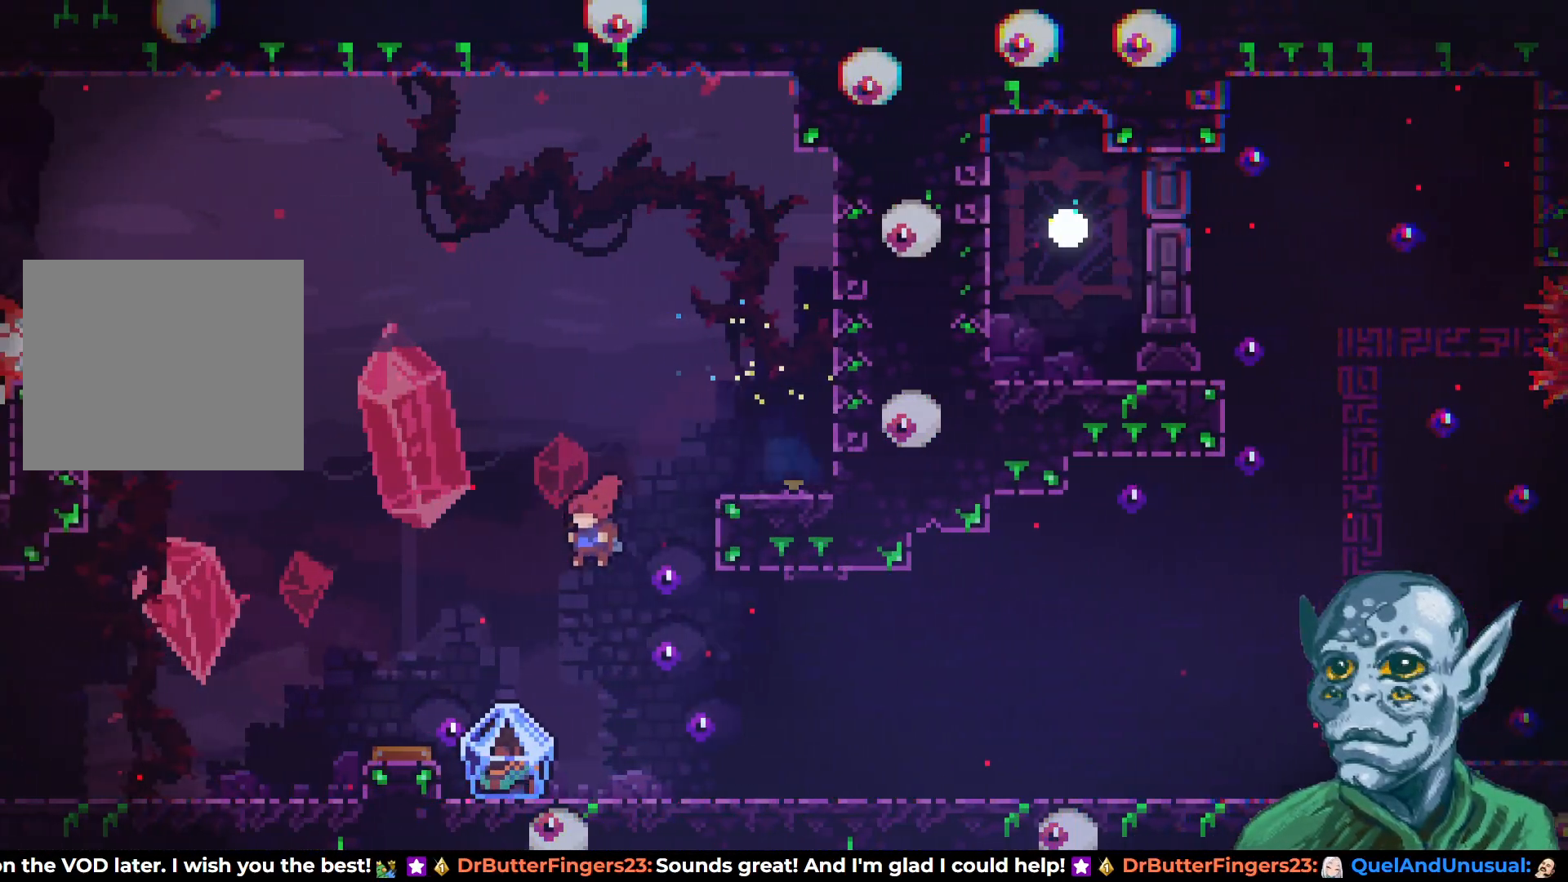
{"buttons": [], "left_stick": "center", "right_stick": "center", "events": [[133, "DPAD_LEFT", "up"], [250, "DPAD_RIGHT", "down"], [433, "DPAD_RIGHT", "up"]]}